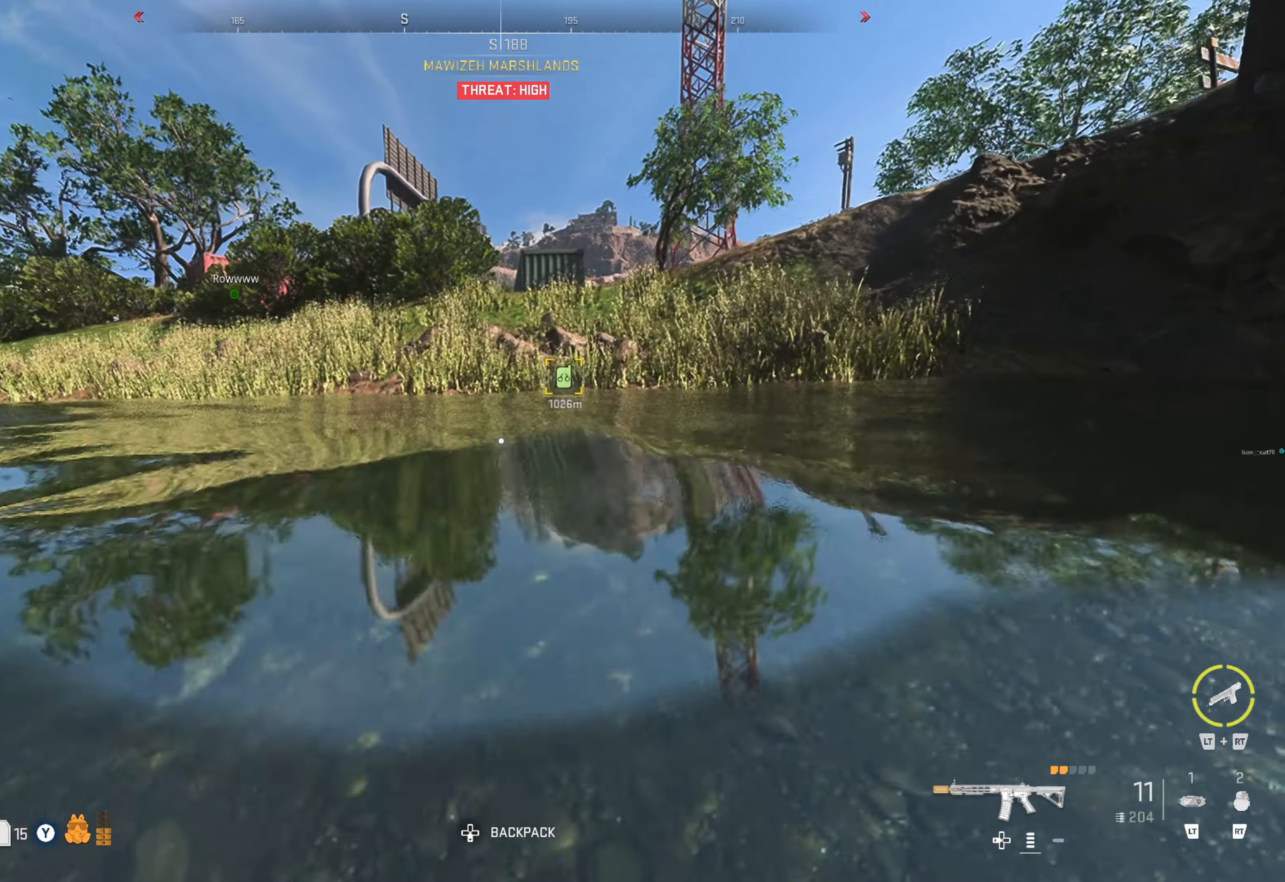
Gameplay with a controller (Xbox layout); each line is a JSON object with the inputs held at the frame after it. "events" lists button and stick changes between this image and that frame as [ms after this image, input, new state], when the widget could be followed in between. Not read: R3.
{"buttons": [], "left_stick": "up", "right_stick": "center", "events": []}
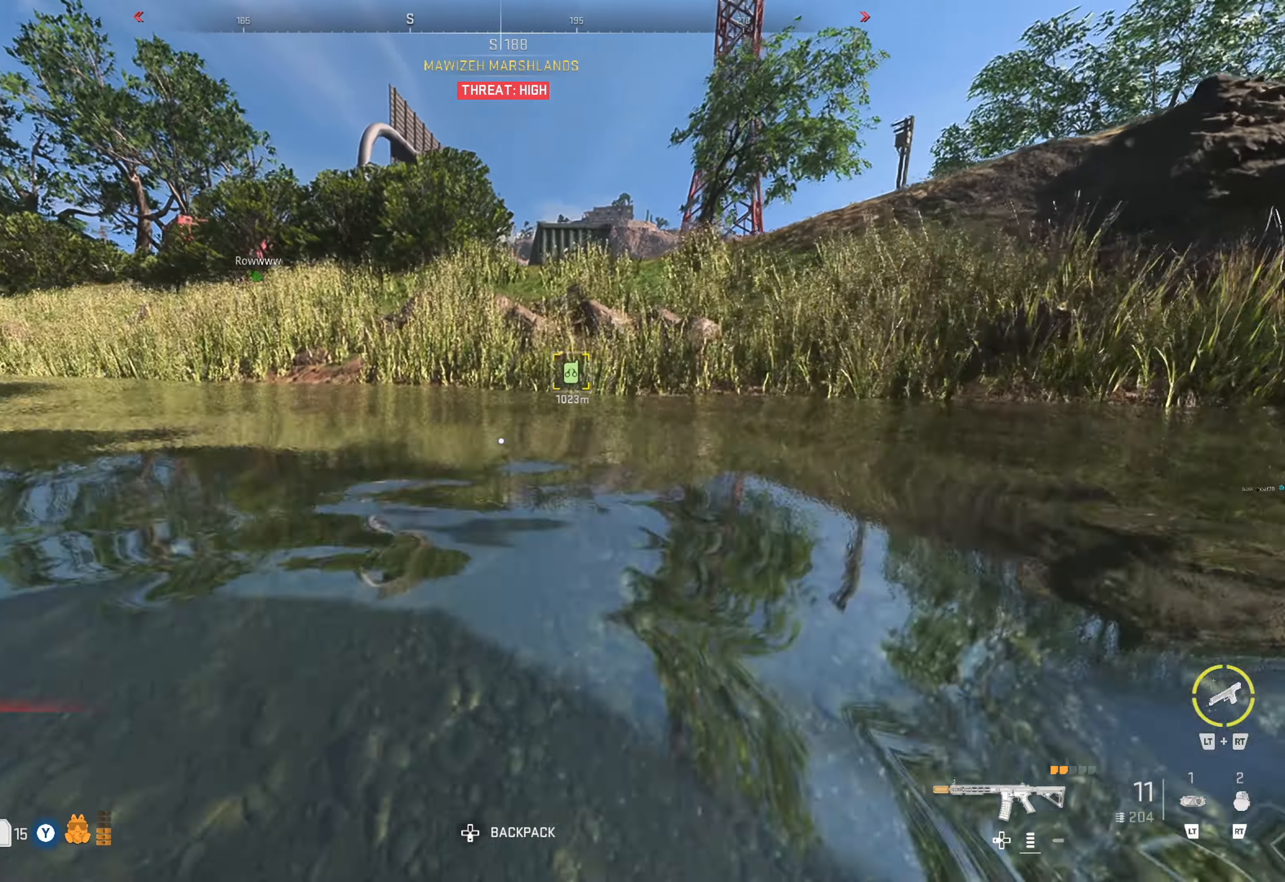
{"buttons": [], "left_stick": "up", "right_stick": "center", "events": [[150, "right_stick", "up-left"], [284, "right_stick", "center"]]}
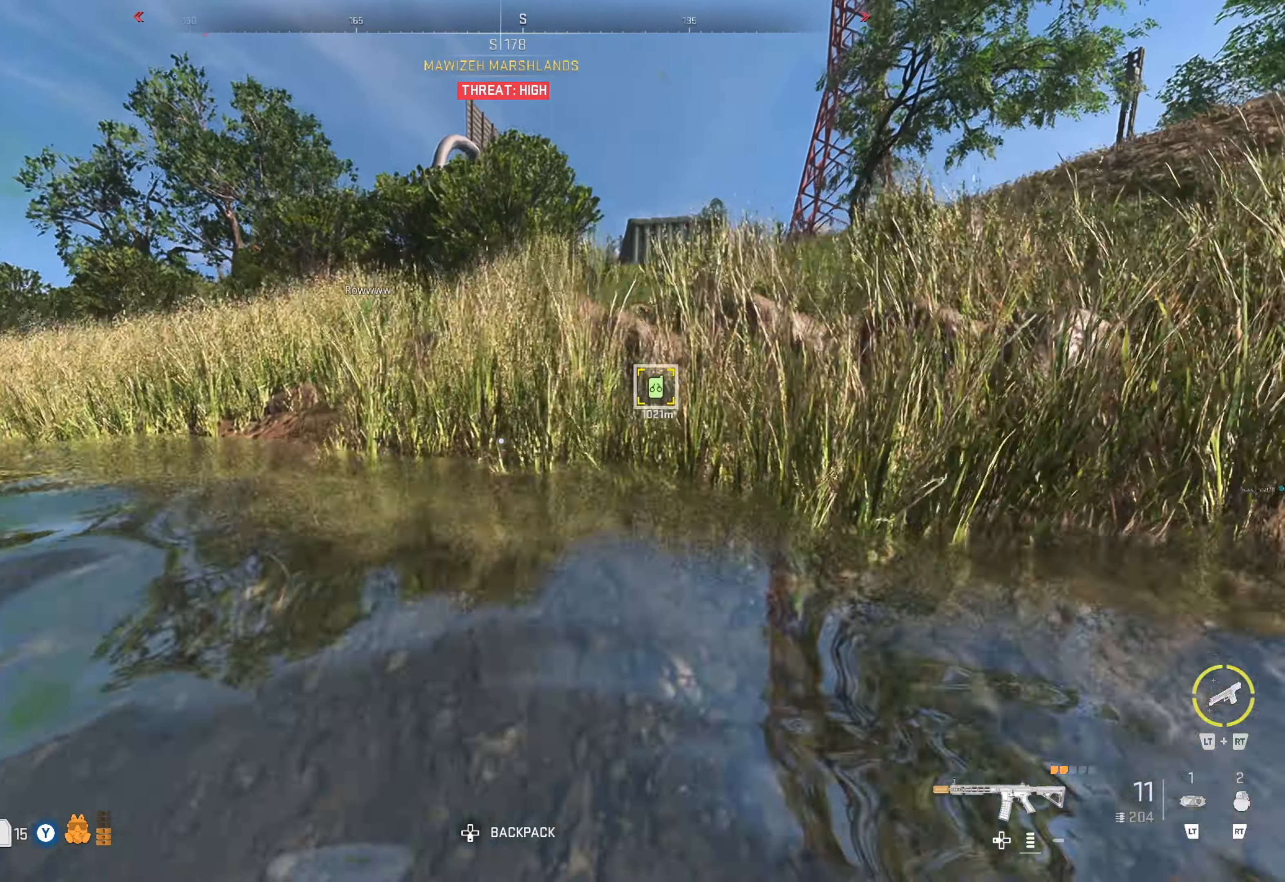
{"buttons": ["L3"], "left_stick": "up", "right_stick": "center", "events": [[300, "right_stick", "left"], [350, "L3", "down"], [417, "right_stick", "center"], [450, "L3", "up"], [500, "L3", "down"]]}
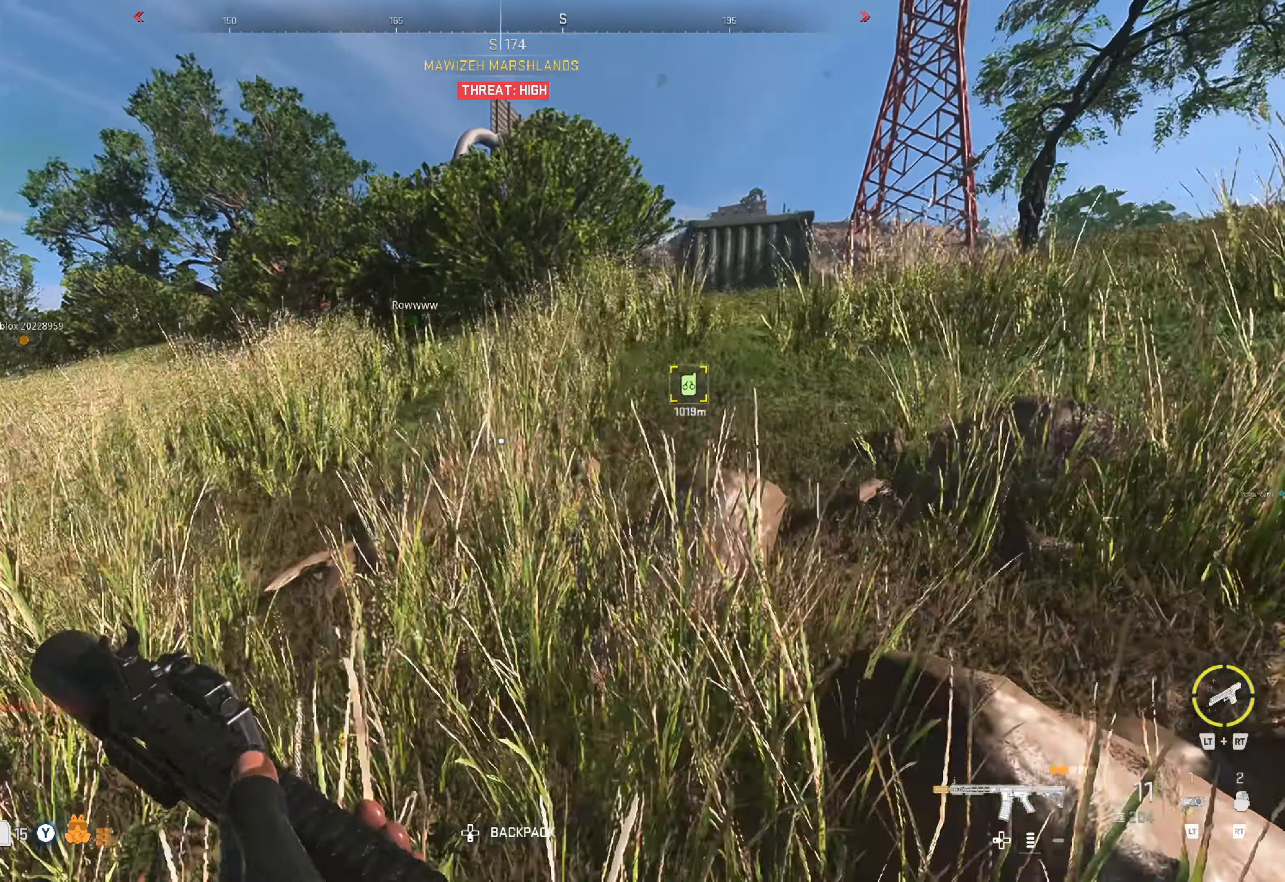
{"buttons": ["X"], "left_stick": "up-left", "right_stick": "center", "events": [[100, "L3", "up"], [117, "right_stick", "left"], [184, "right_stick", "center"], [334, "X", "down"], [367, "left_stick", "up-left"], [417, "X", "up"], [500, "X", "down"]]}
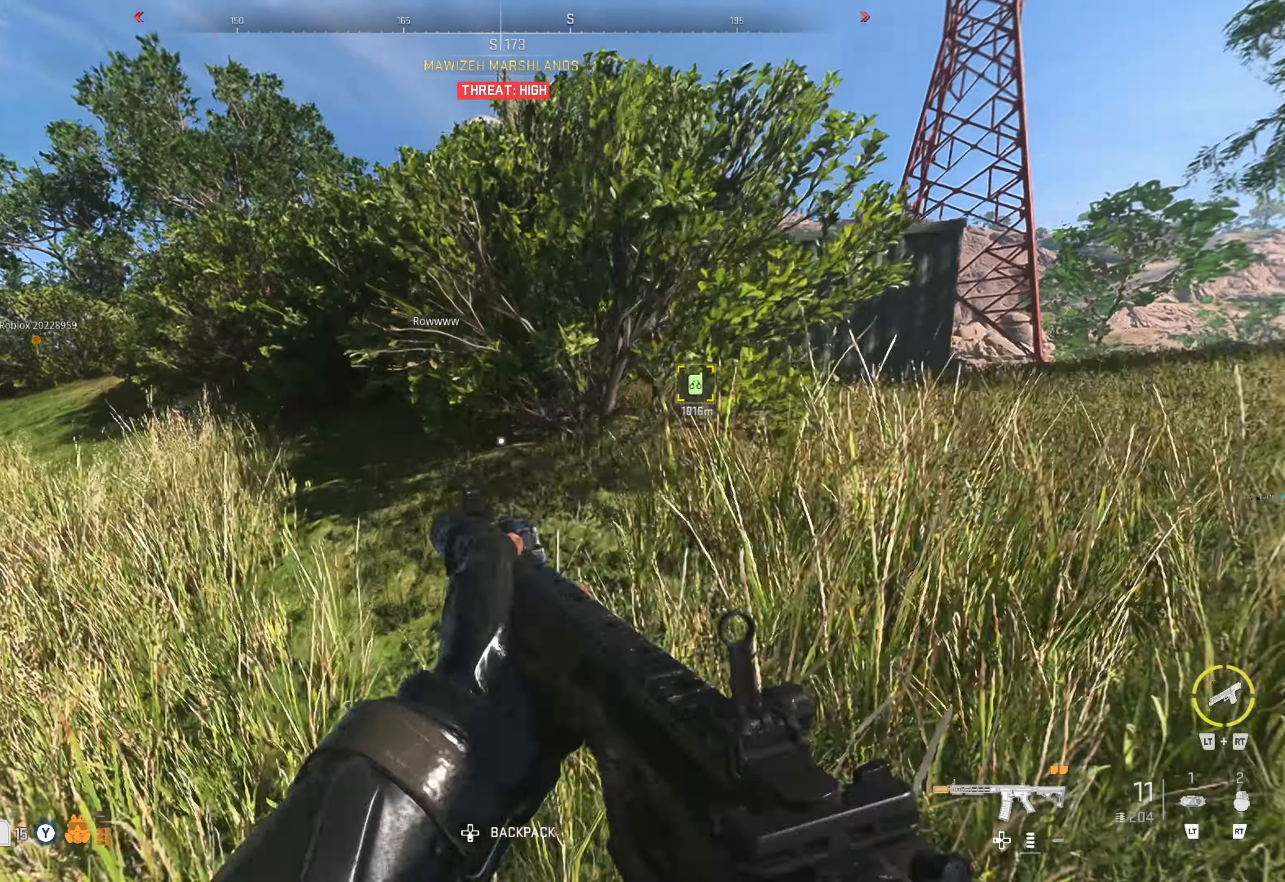
{"buttons": [], "left_stick": "up", "right_stick": "center", "events": [[84, "X", "up"], [200, "right_stick", "left"], [267, "left_stick", "up"], [367, "right_stick", "center"]]}
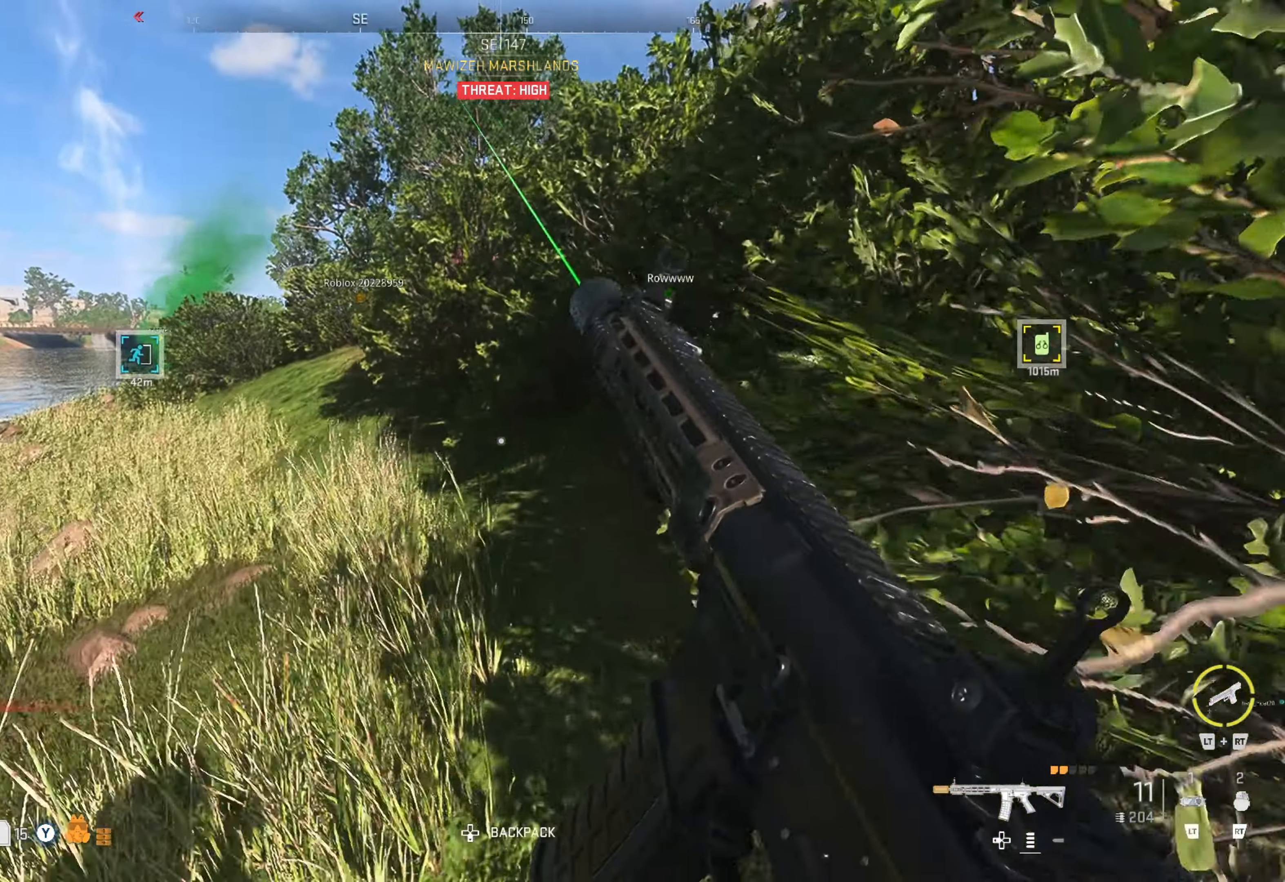
{"buttons": [], "left_stick": "up", "right_stick": "right", "events": [[484, "right_stick", "right"]]}
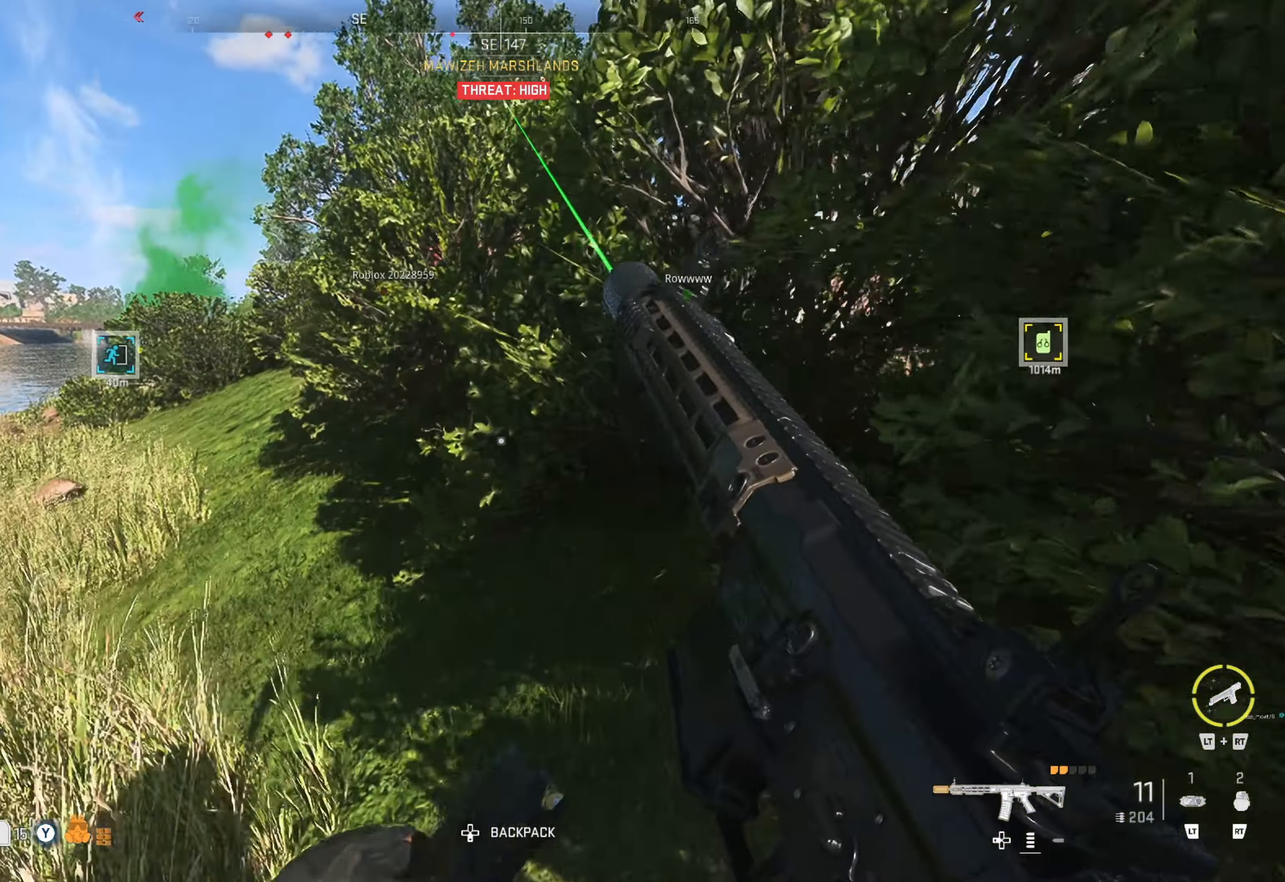
{"buttons": [], "left_stick": "up", "right_stick": "center", "events": [[150, "right_stick", "center"], [284, "right_stick", "right"], [400, "right_stick", "center"]]}
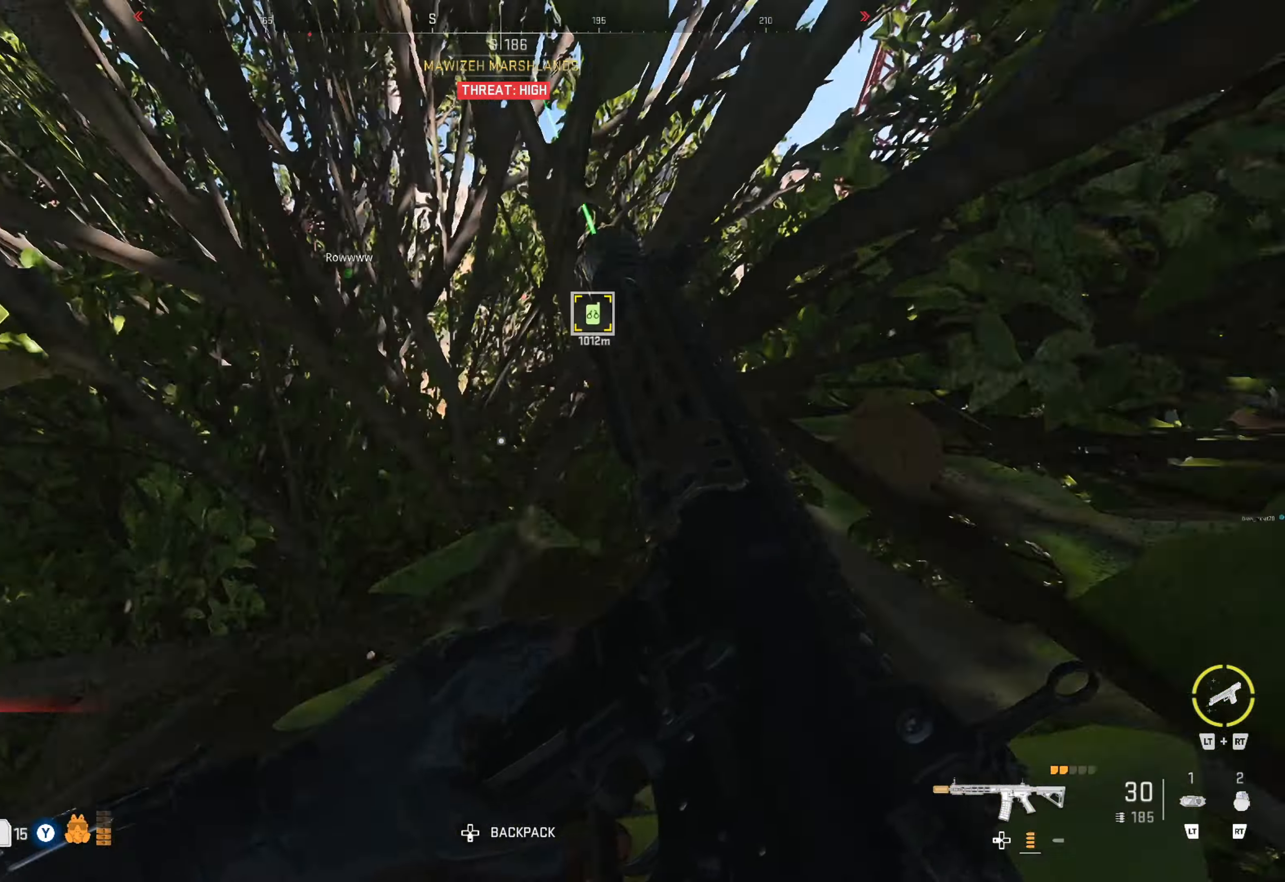
{"buttons": [], "left_stick": "up-right", "right_stick": "center", "events": [[300, "left_stick", "up-right"]]}
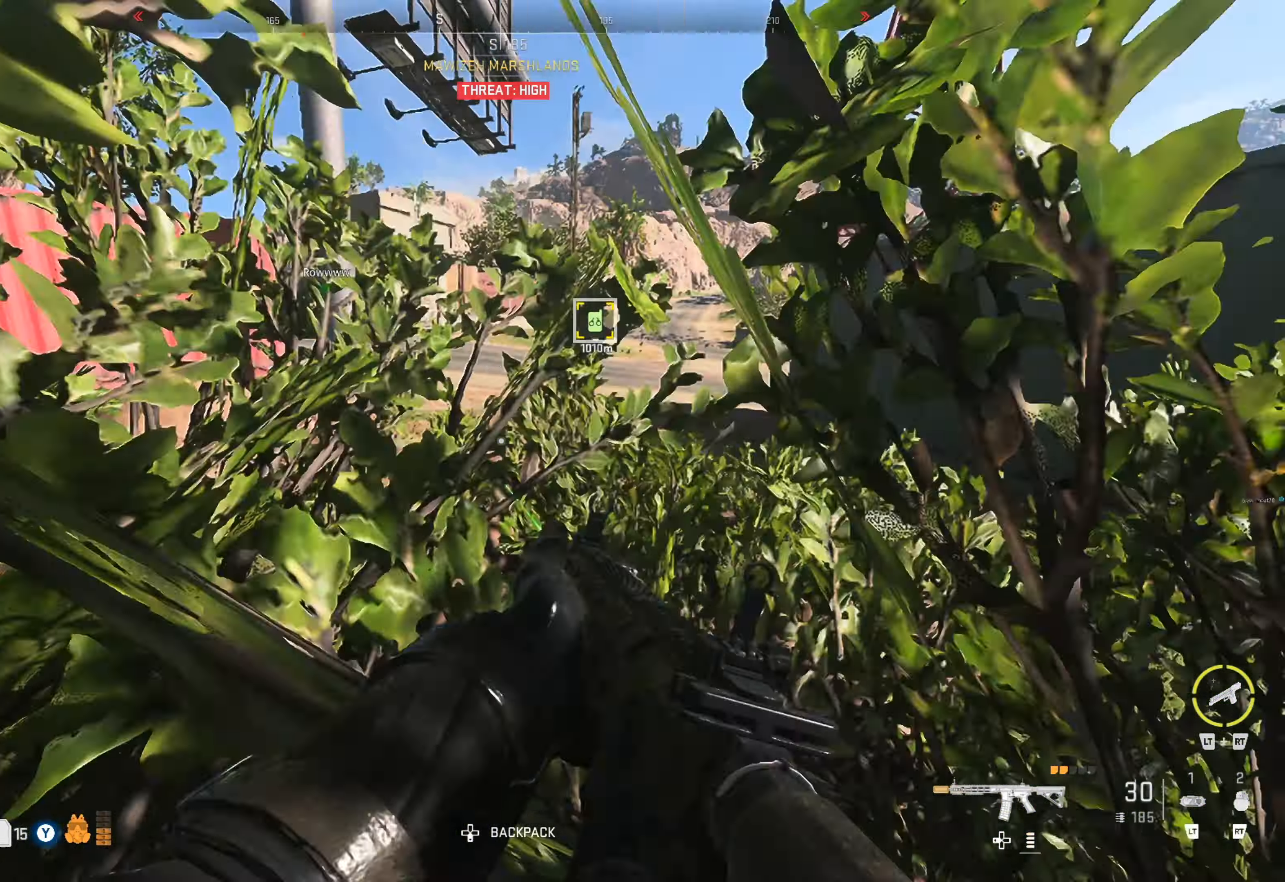
{"buttons": [], "left_stick": "up", "right_stick": "center", "events": [[166, "L3", "down"], [200, "left_stick", "up"], [250, "L3", "up"], [300, "L3", "down"], [400, "L3", "up"]]}
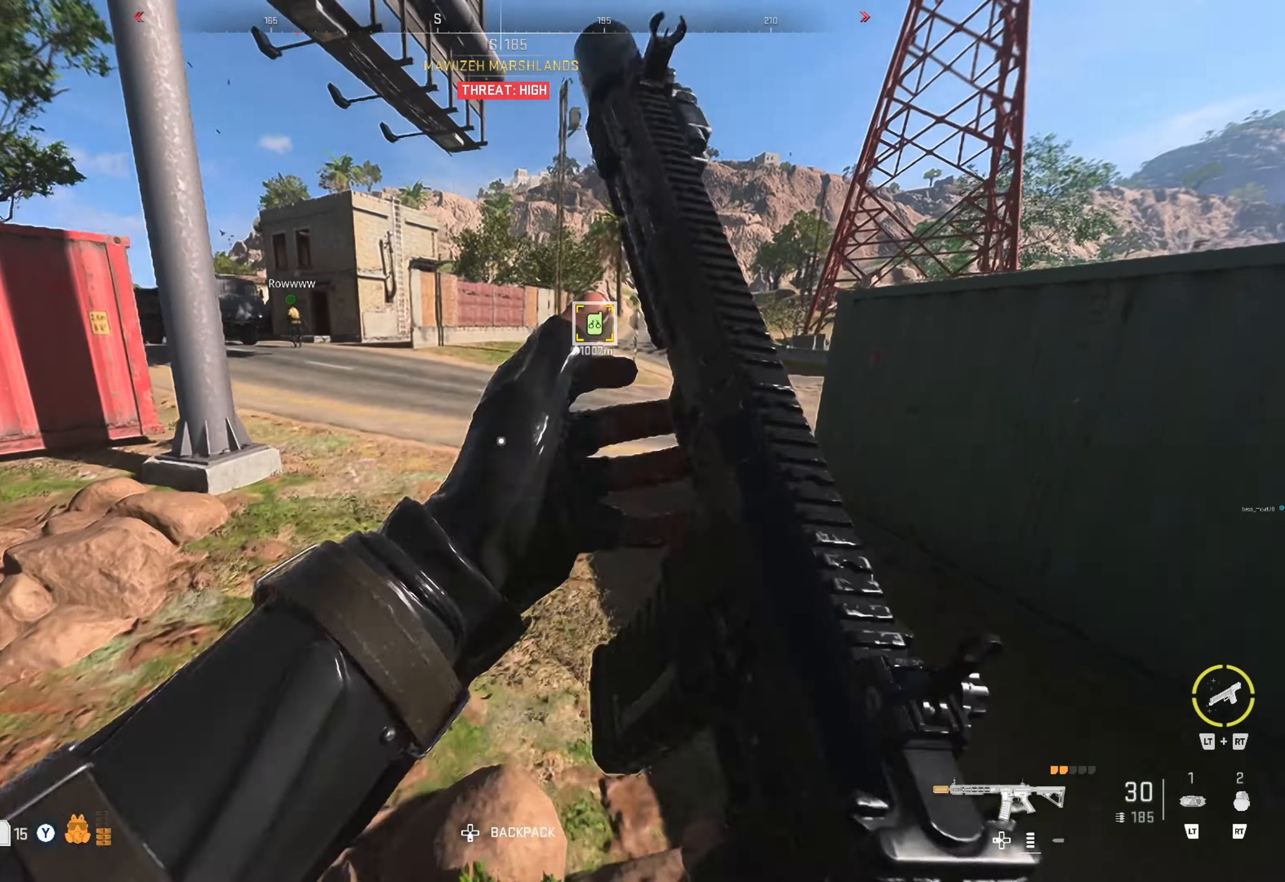
{"buttons": [], "left_stick": "up", "right_stick": "left", "events": [[50, "right_stick", "left"], [116, "right_stick", "center"], [233, "right_stick", "left"], [383, "right_stick", "center"], [466, "right_stick", "left"]]}
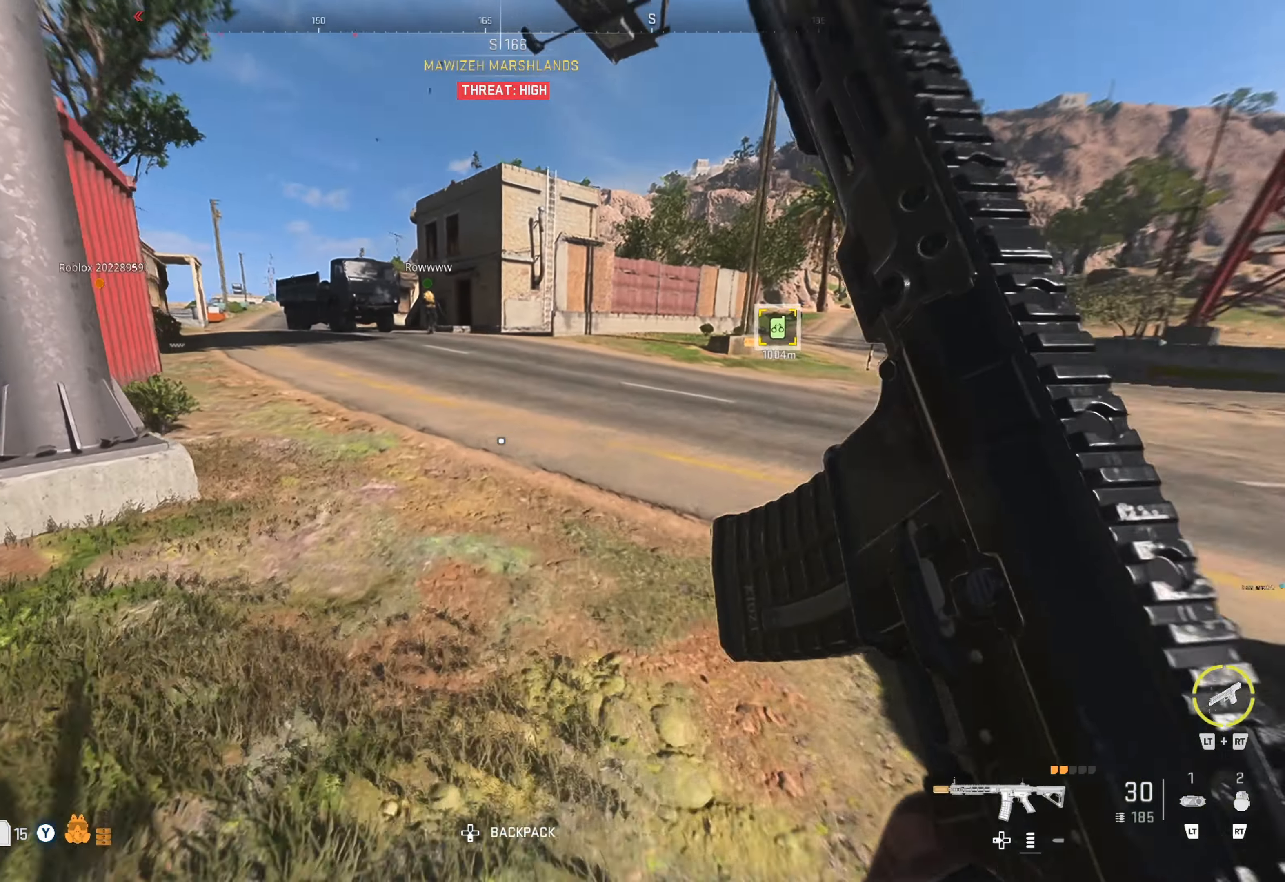
{"buttons": [], "left_stick": "up", "right_stick": "center", "events": [[150, "right_stick", "center"], [250, "right_stick", "left"], [400, "right_stick", "center"]]}
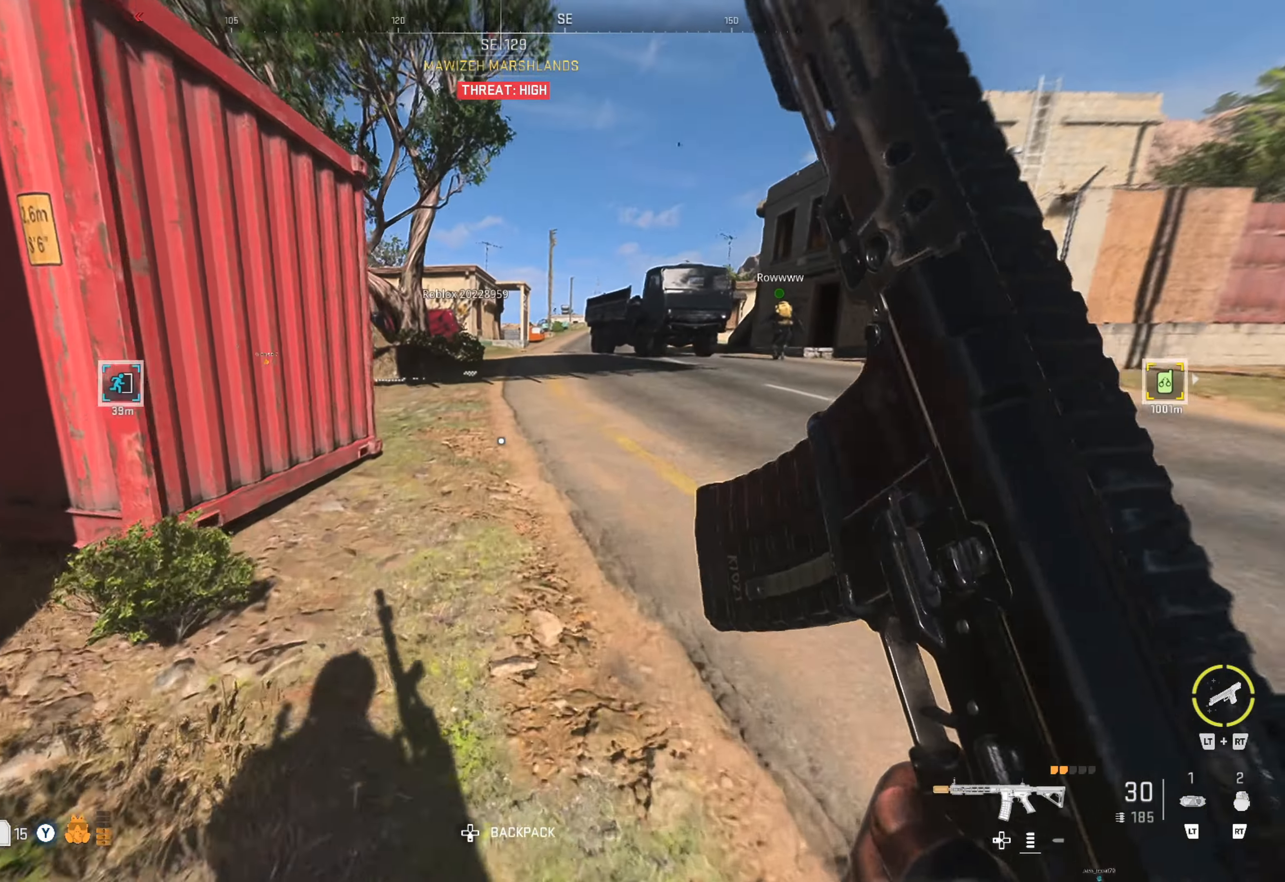
{"buttons": [], "left_stick": "up", "right_stick": "center", "events": []}
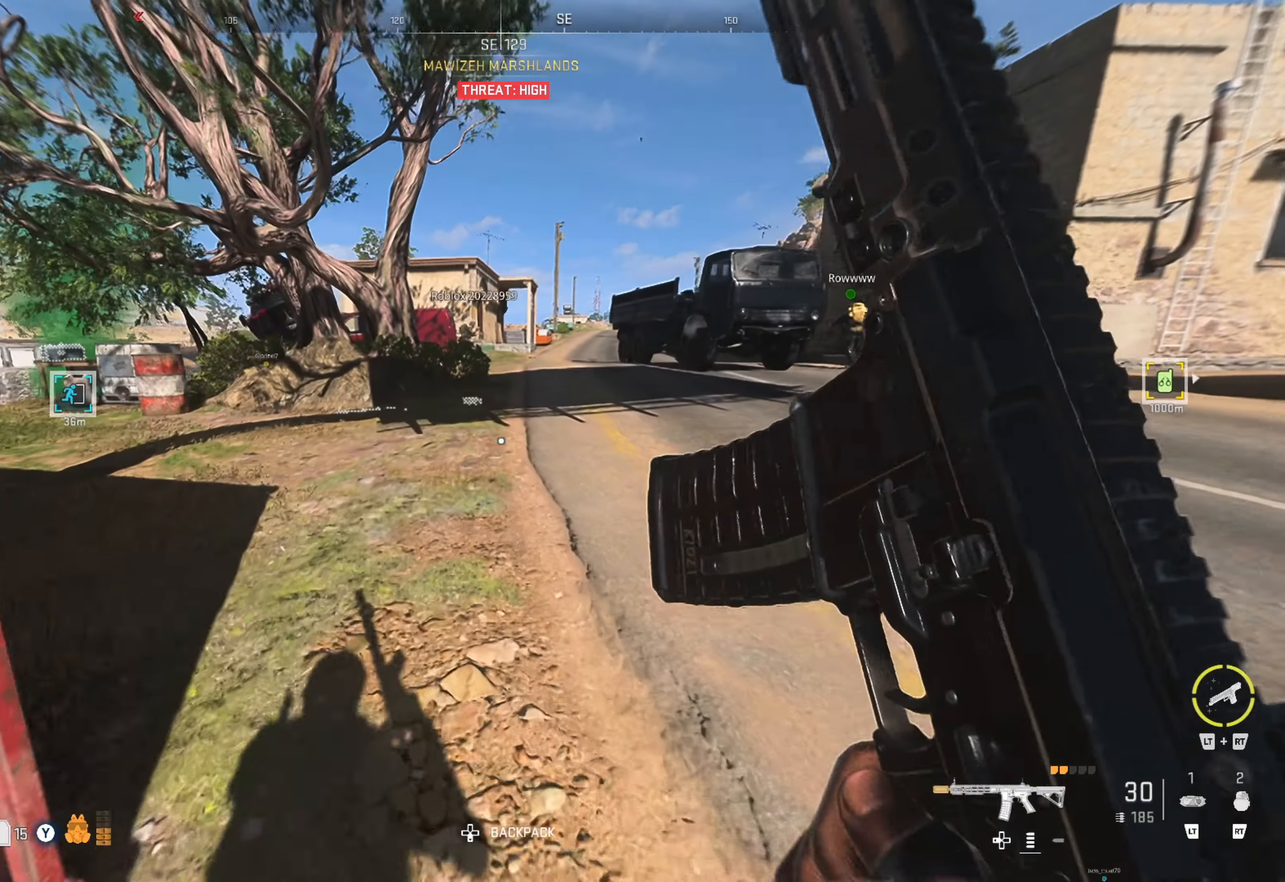
{"buttons": [], "left_stick": "up", "right_stick": "center", "events": [[66, "right_stick", "left"], [183, "right_stick", "center"], [333, "right_stick", "right"], [450, "right_stick", "center"]]}
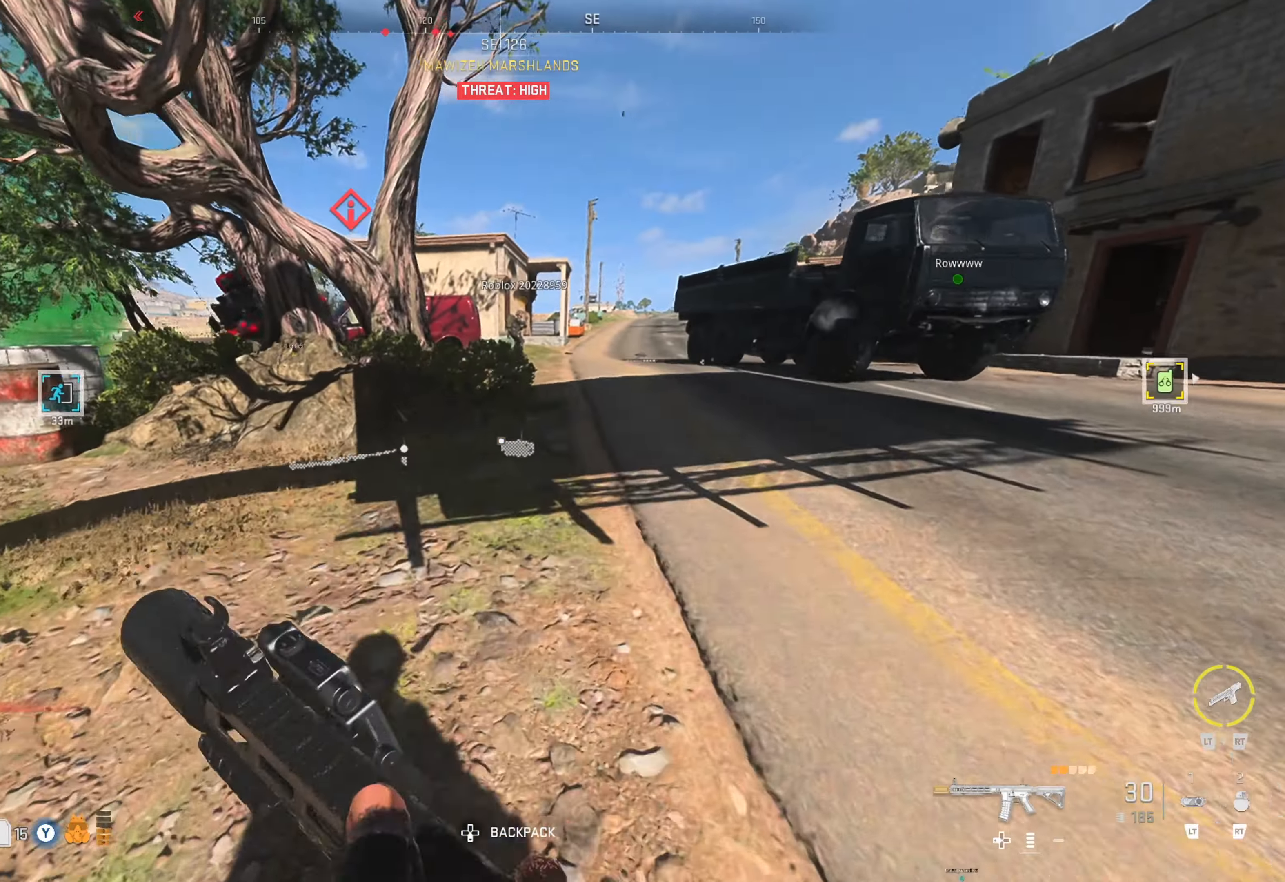
{"buttons": [], "left_stick": "up", "right_stick": "center", "events": [[216, "left_stick", "up-right"], [316, "right_stick", "left"], [400, "right_stick", "center"], [450, "left_stick", "up"]]}
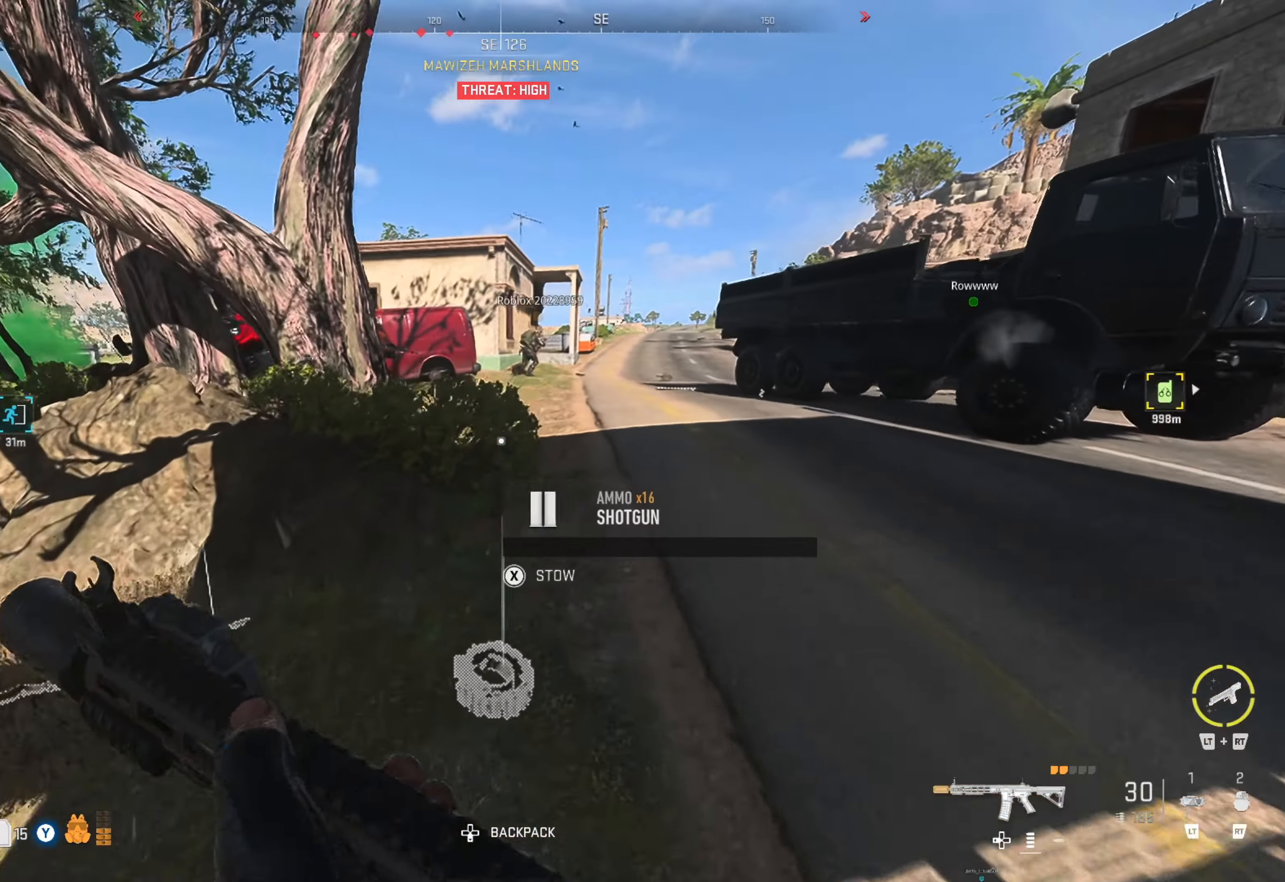
{"buttons": [], "left_stick": "up", "right_stick": "center", "events": [[183, "right_stick", "left"], [283, "right_stick", "center"]]}
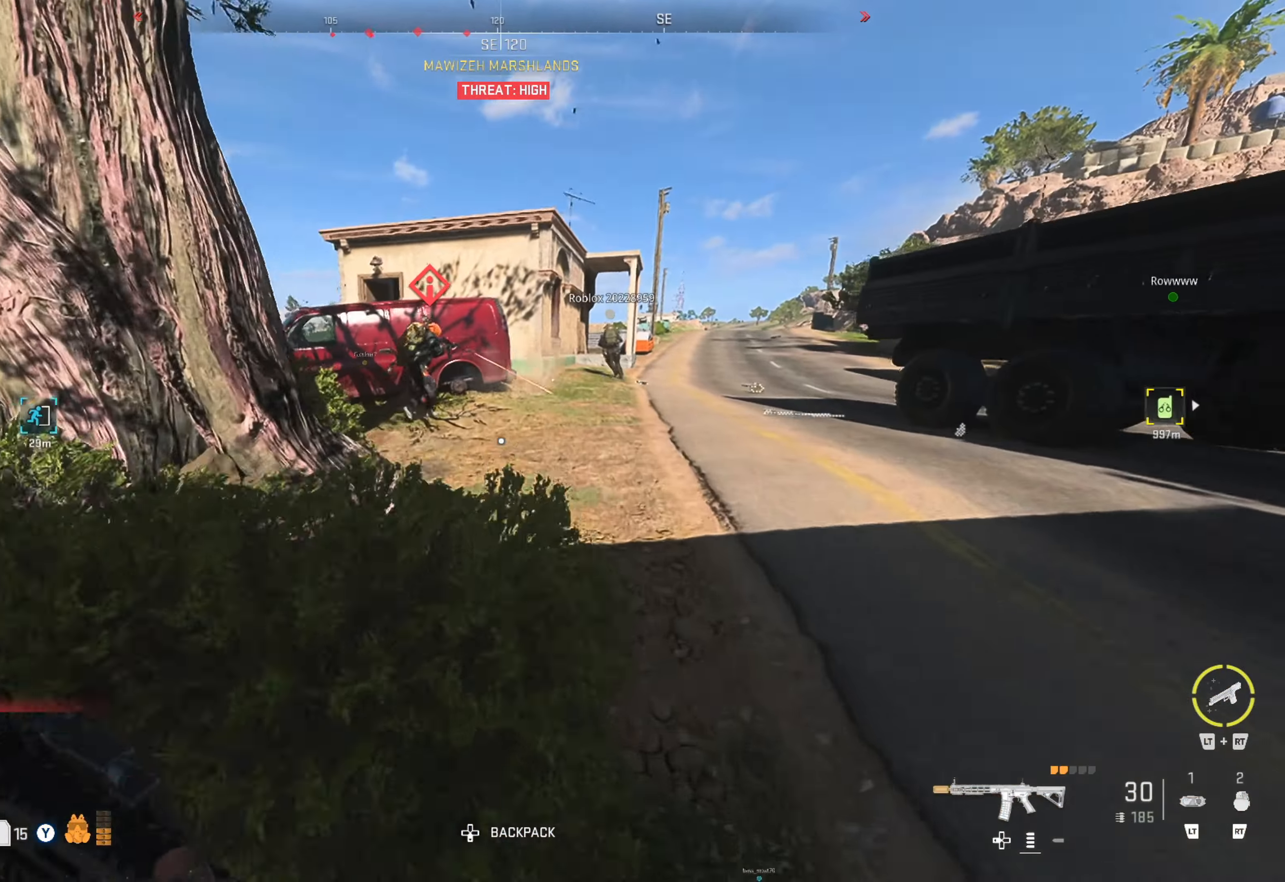
{"buttons": ["L1", "R1"], "left_stick": "up", "right_stick": "up-left", "events": [[183, "L1", "down"], [266, "right_stick", "up-left"], [383, "R1", "down"]]}
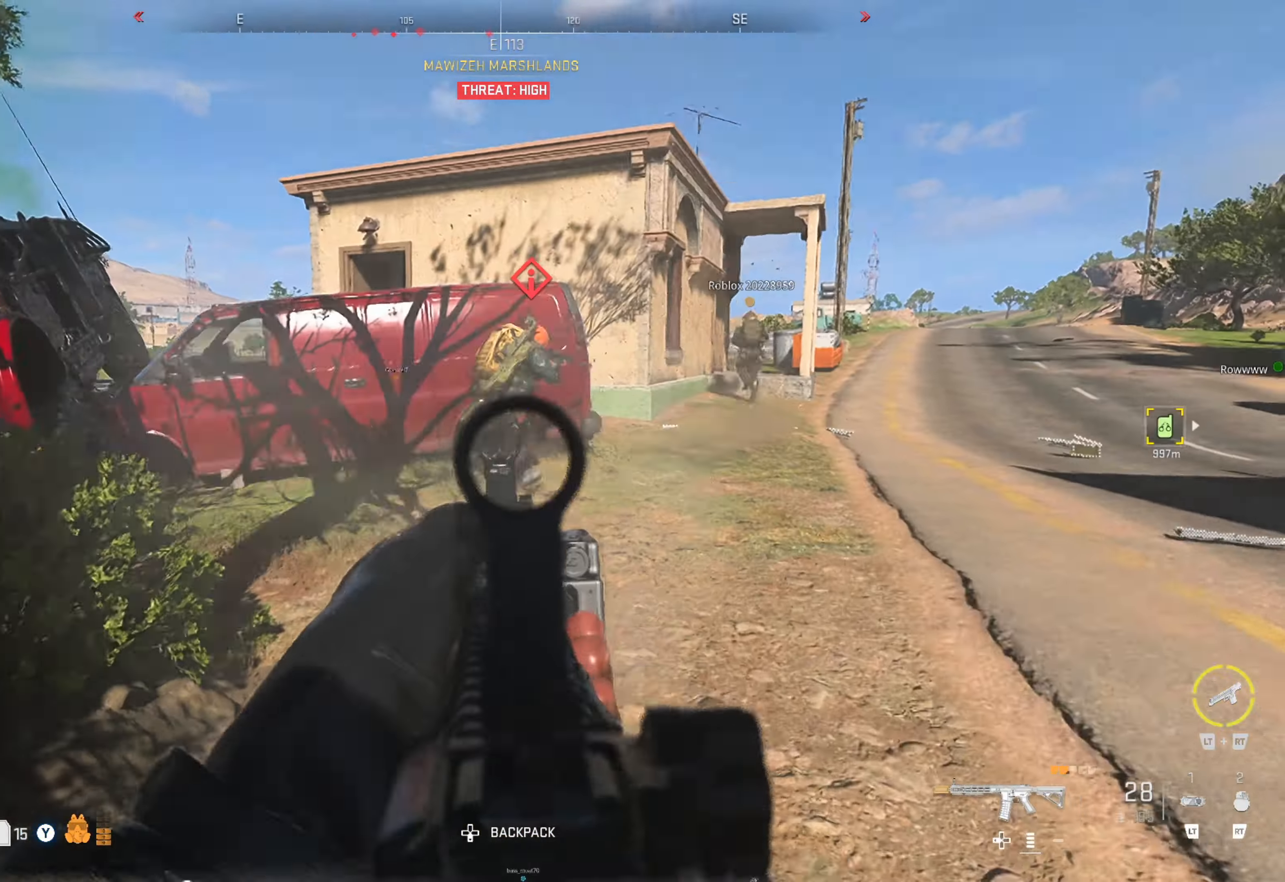
{"buttons": ["L1", "R1"], "left_stick": "up", "right_stick": "up-right", "events": [[66, "right_stick", "up-right"], [266, "right_stick", "up"], [416, "right_stick", "up-right"]]}
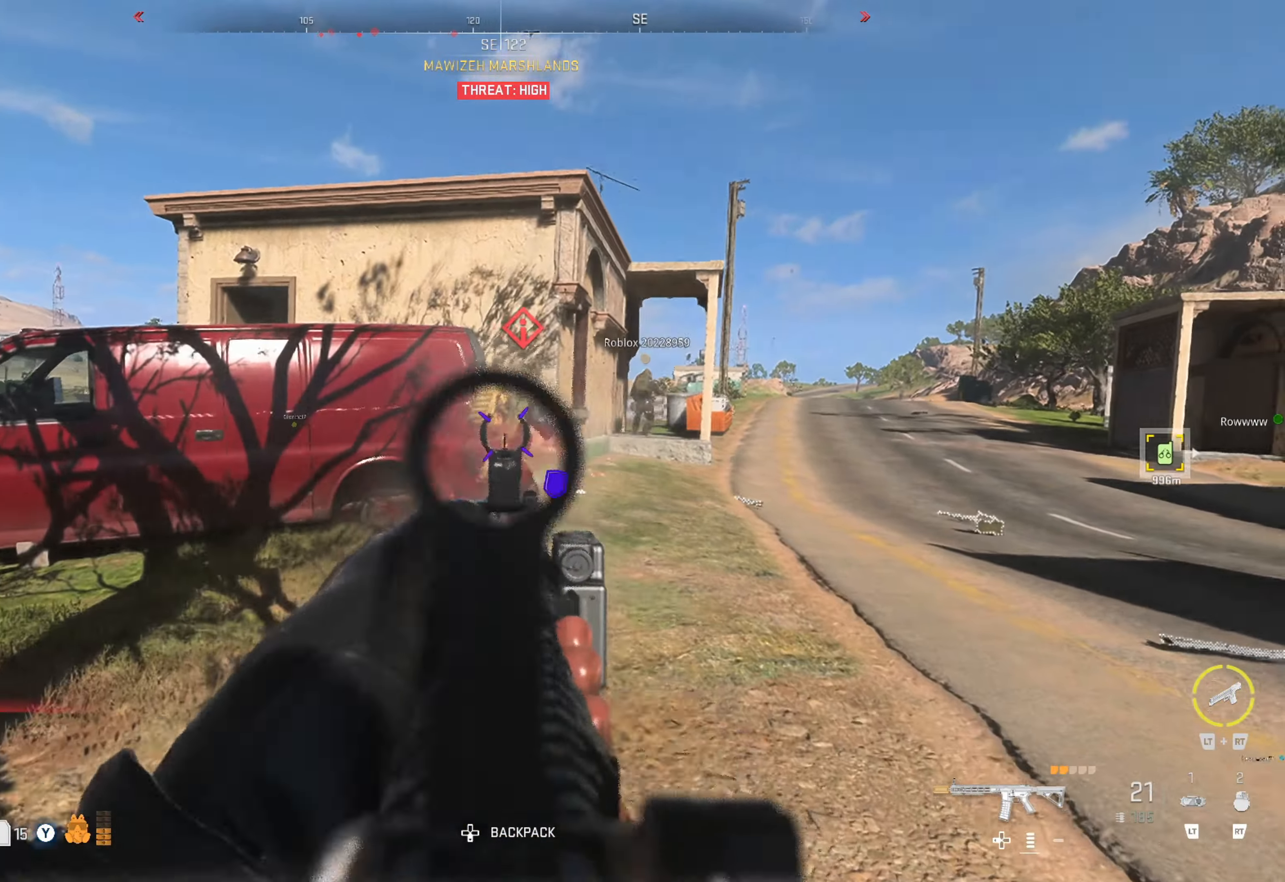
{"buttons": ["L1", "R1"], "left_stick": "up", "right_stick": "right", "events": [[50, "right_stick", "center"], [166, "right_stick", "right"]]}
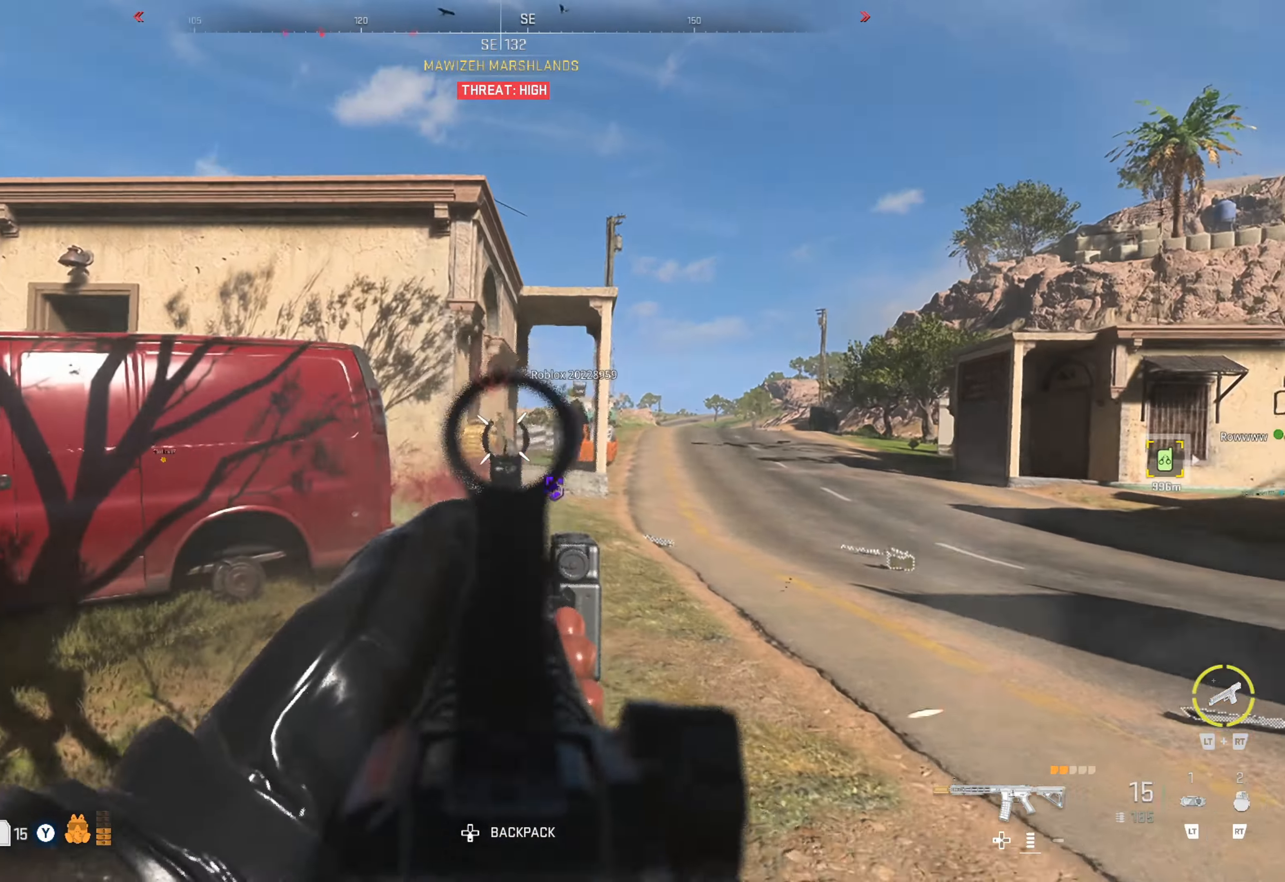
{"buttons": [], "left_stick": "up", "right_stick": "down", "events": [[83, "right_stick", "down-right"], [183, "right_stick", "down"], [233, "R1", "up"], [317, "L1", "up"]]}
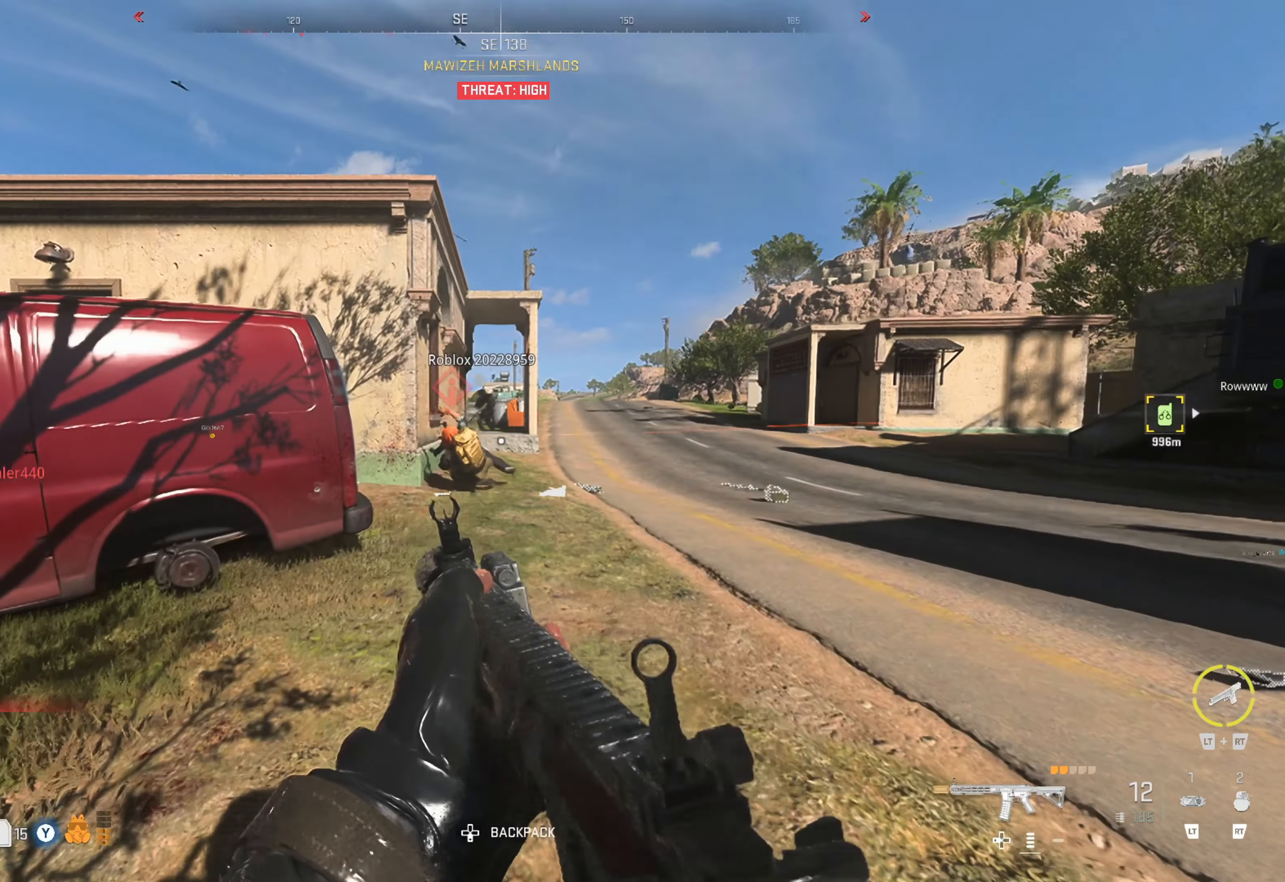
{"buttons": ["L1", "R1"], "left_stick": "up", "right_stick": "down-left", "events": [[67, "L1", "down"], [283, "R1", "down"], [417, "right_stick", "down-left"]]}
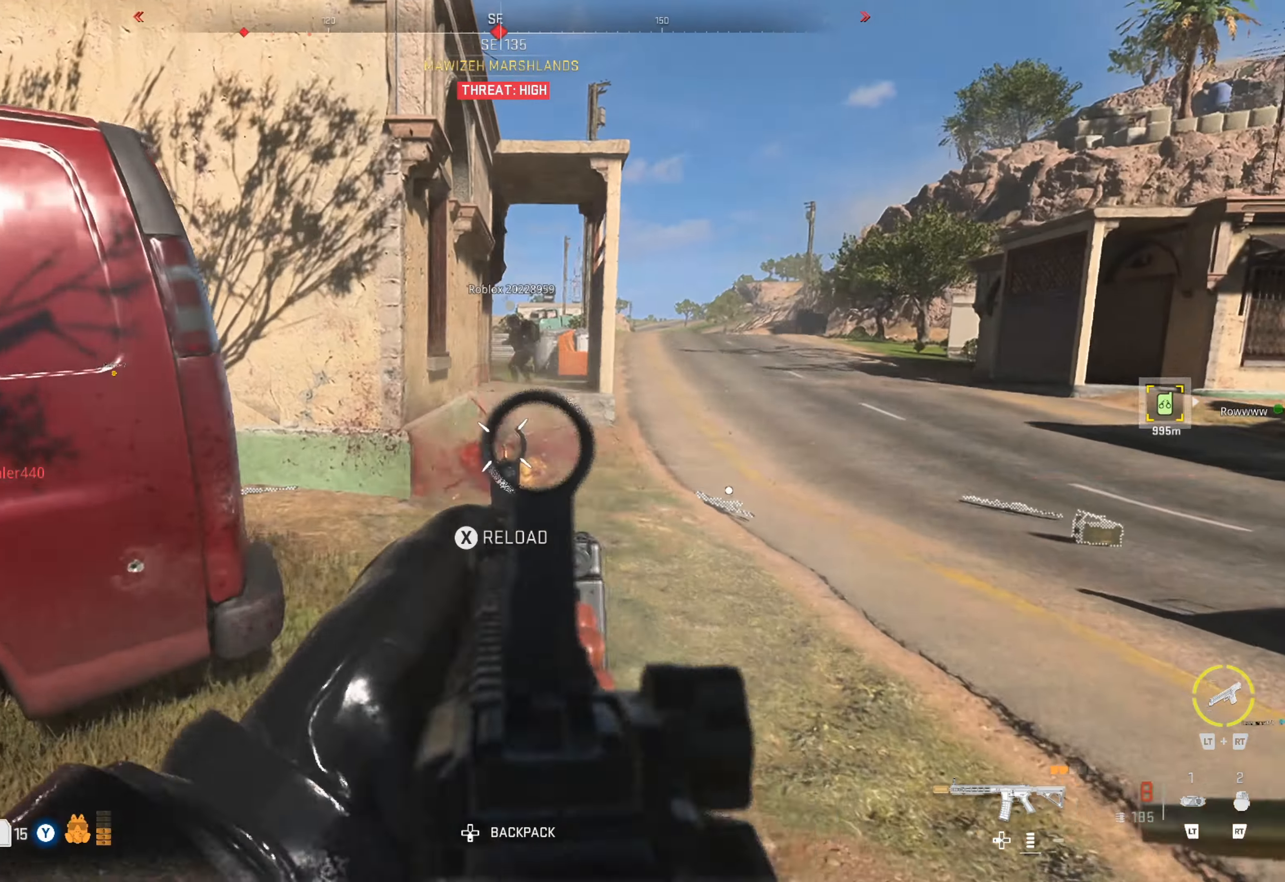
{"buttons": ["L1", "R1"], "left_stick": "up", "right_stick": "down", "events": [[117, "right_stick", "down"], [267, "right_stick", "down-right"], [417, "right_stick", "down"]]}
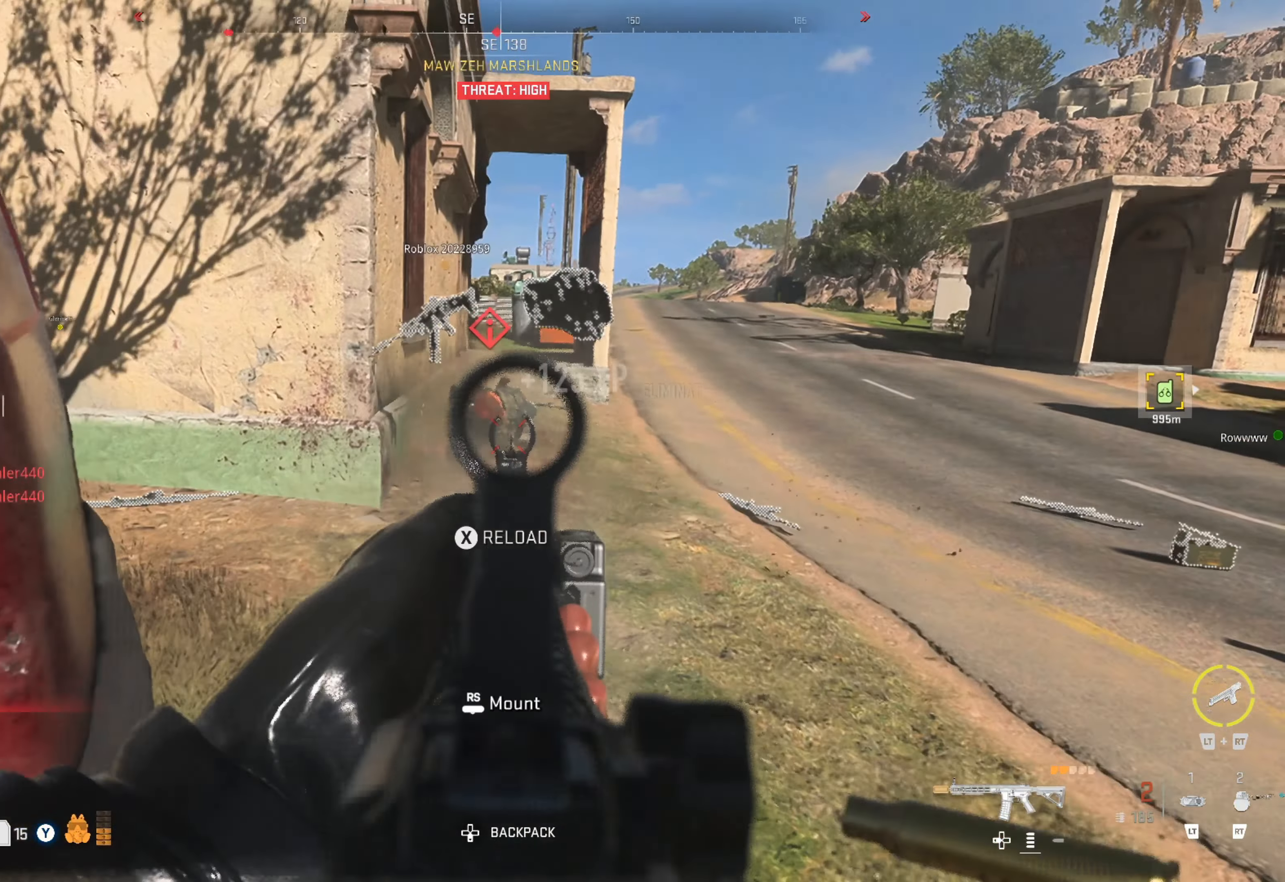
{"buttons": [], "left_stick": "up", "right_stick": "center", "events": [[117, "L1", "up"], [117, "R1", "up"], [167, "left_stick", "up-left"], [183, "right_stick", "left"], [333, "left_stick", "up"], [350, "right_stick", "center"]]}
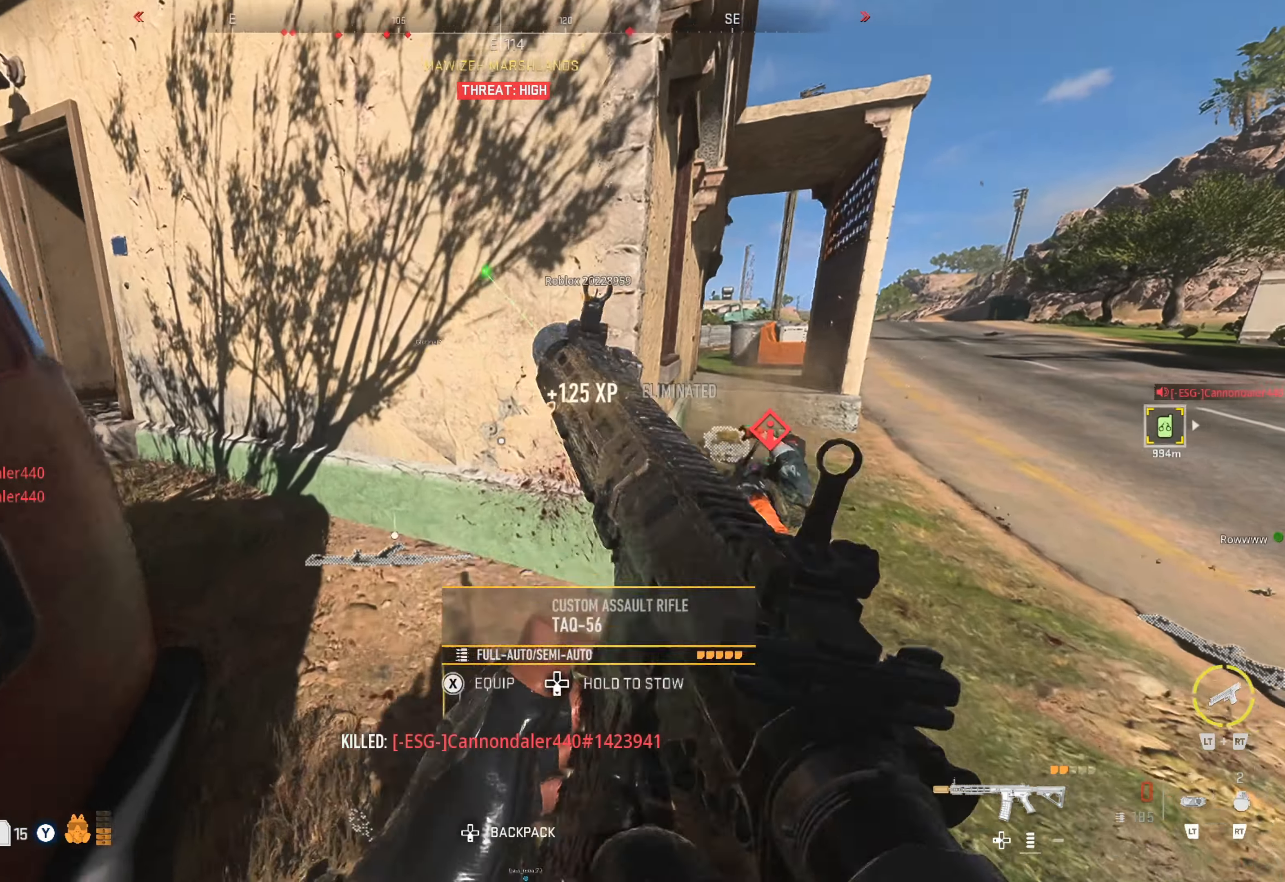
{"buttons": [], "left_stick": "up-left", "right_stick": "center", "events": [[17, "right_stick", "left"], [50, "left_stick", "up-left"], [283, "right_stick", "center"]]}
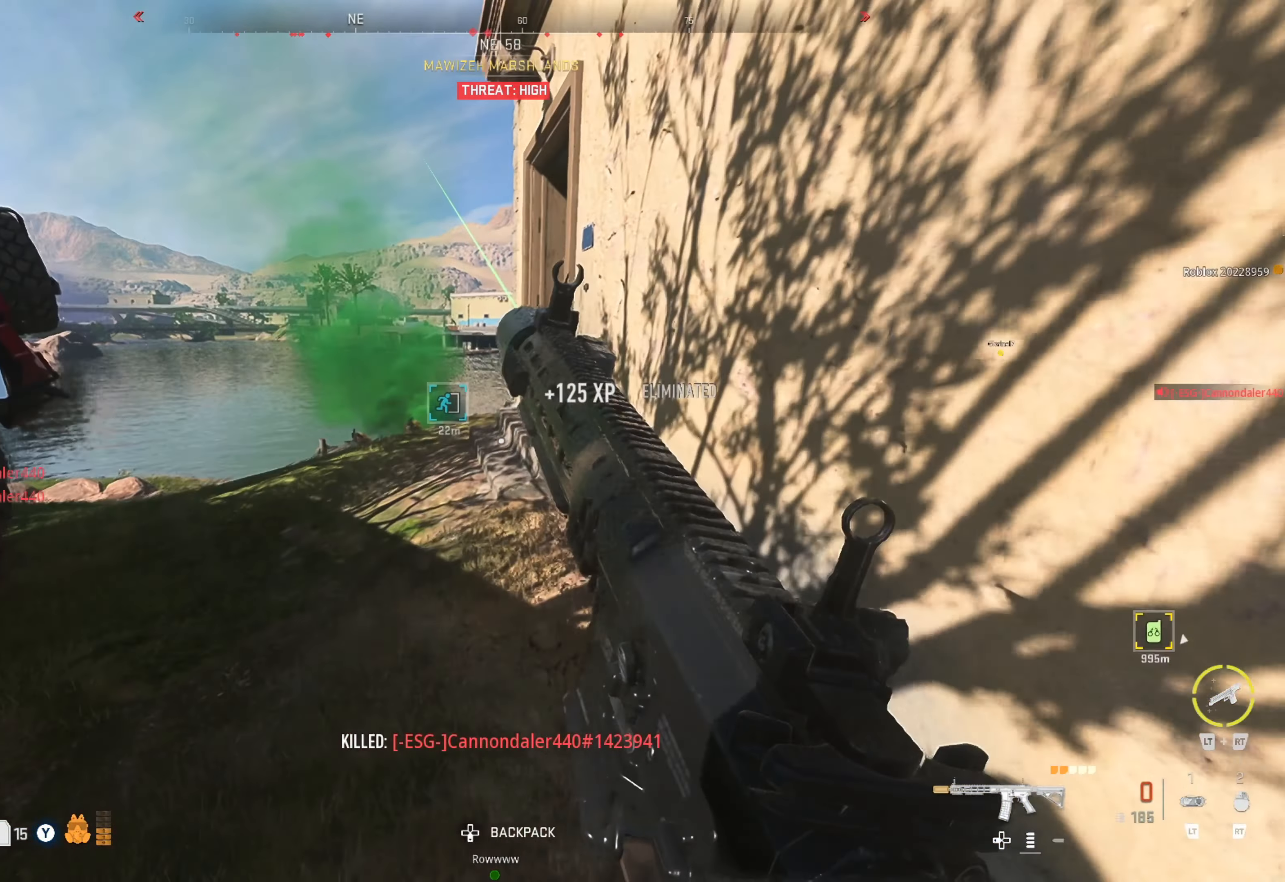
{"buttons": [], "left_stick": "up", "right_stick": "right", "events": [[433, "left_stick", "up"], [467, "right_stick", "right"]]}
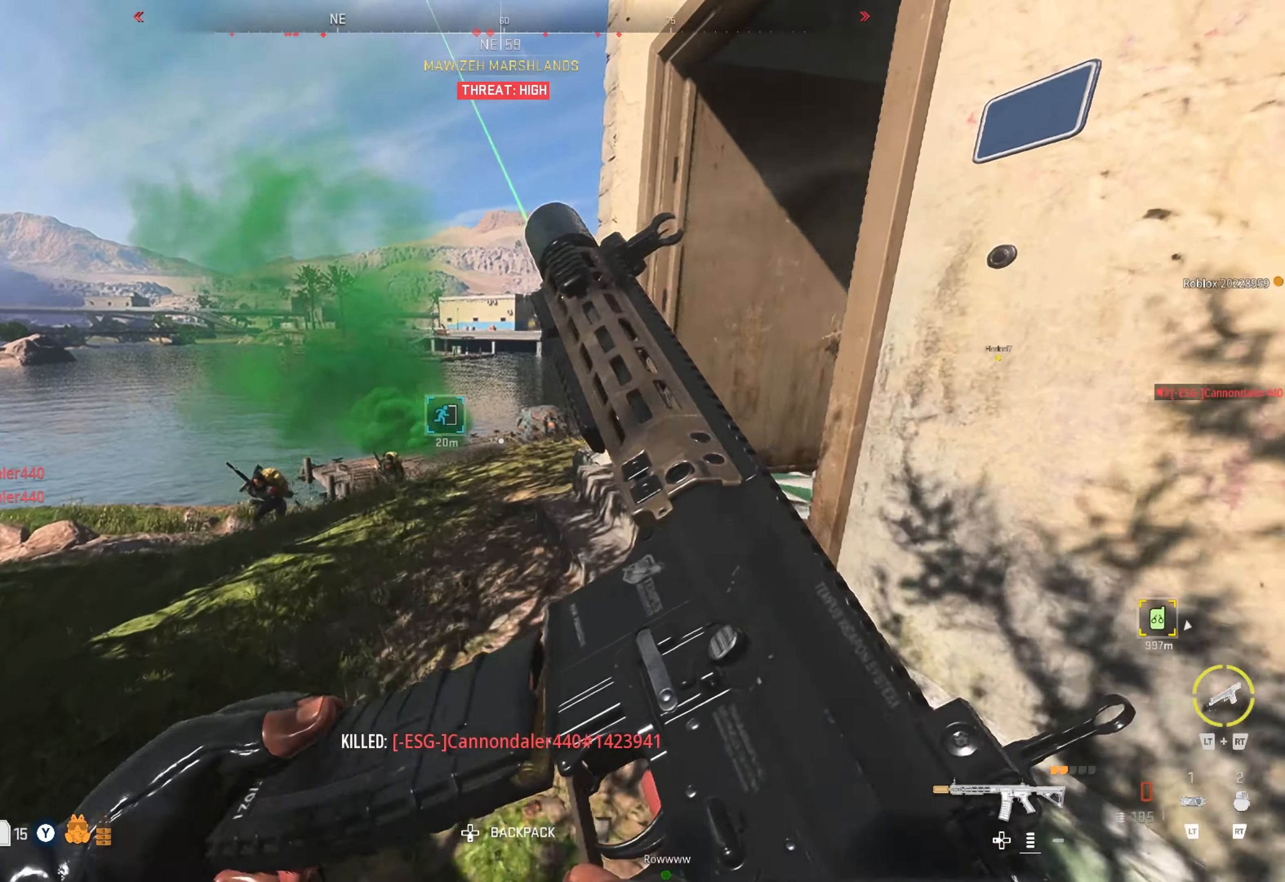
{"buttons": [], "left_stick": "up-right", "right_stick": "center", "events": [[150, "right_stick", "center"], [283, "right_stick", "right"], [333, "left_stick", "up-right"], [467, "right_stick", "center"]]}
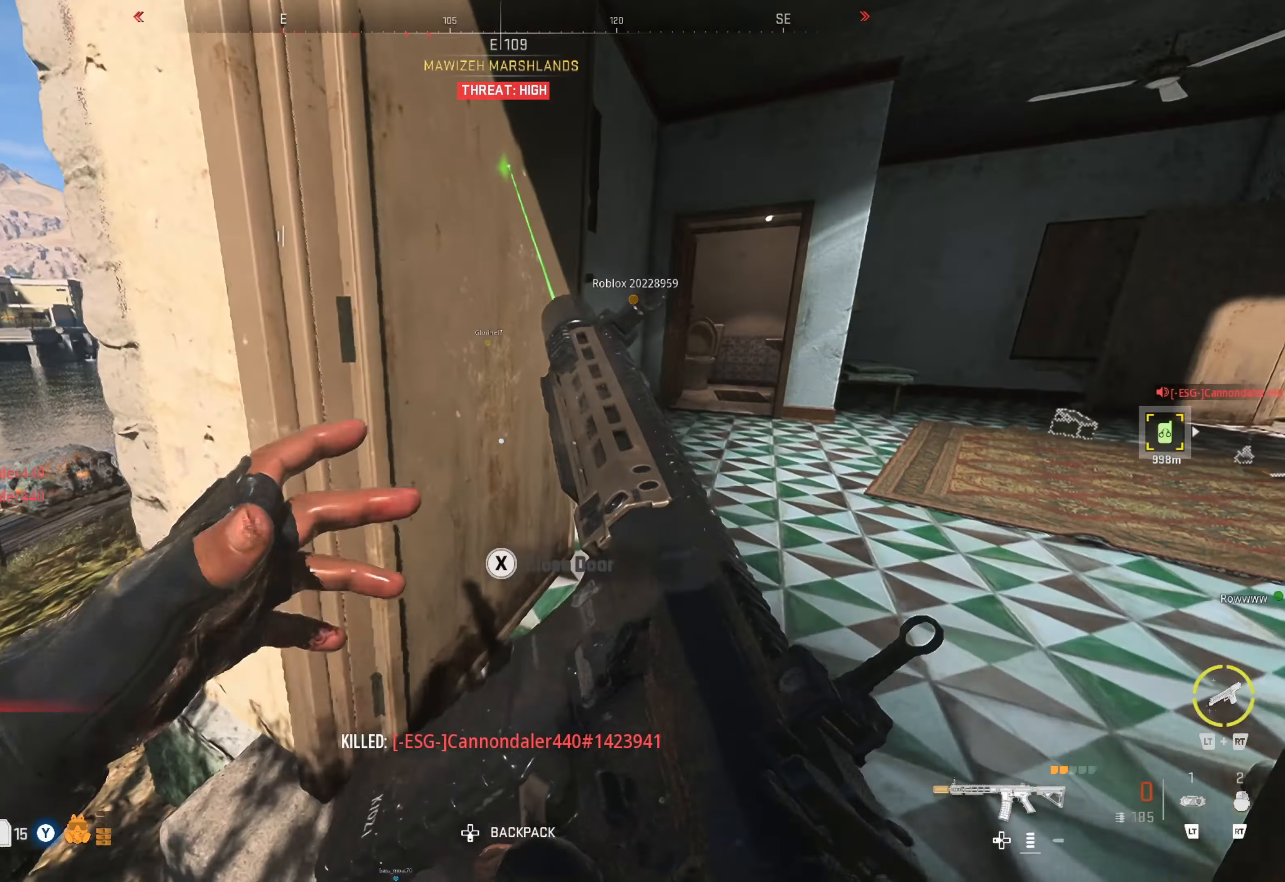
{"buttons": [], "left_stick": "up", "right_stick": "center", "events": [[33, "right_stick", "right"], [167, "right_stick", "center"], [183, "left_stick", "up"]]}
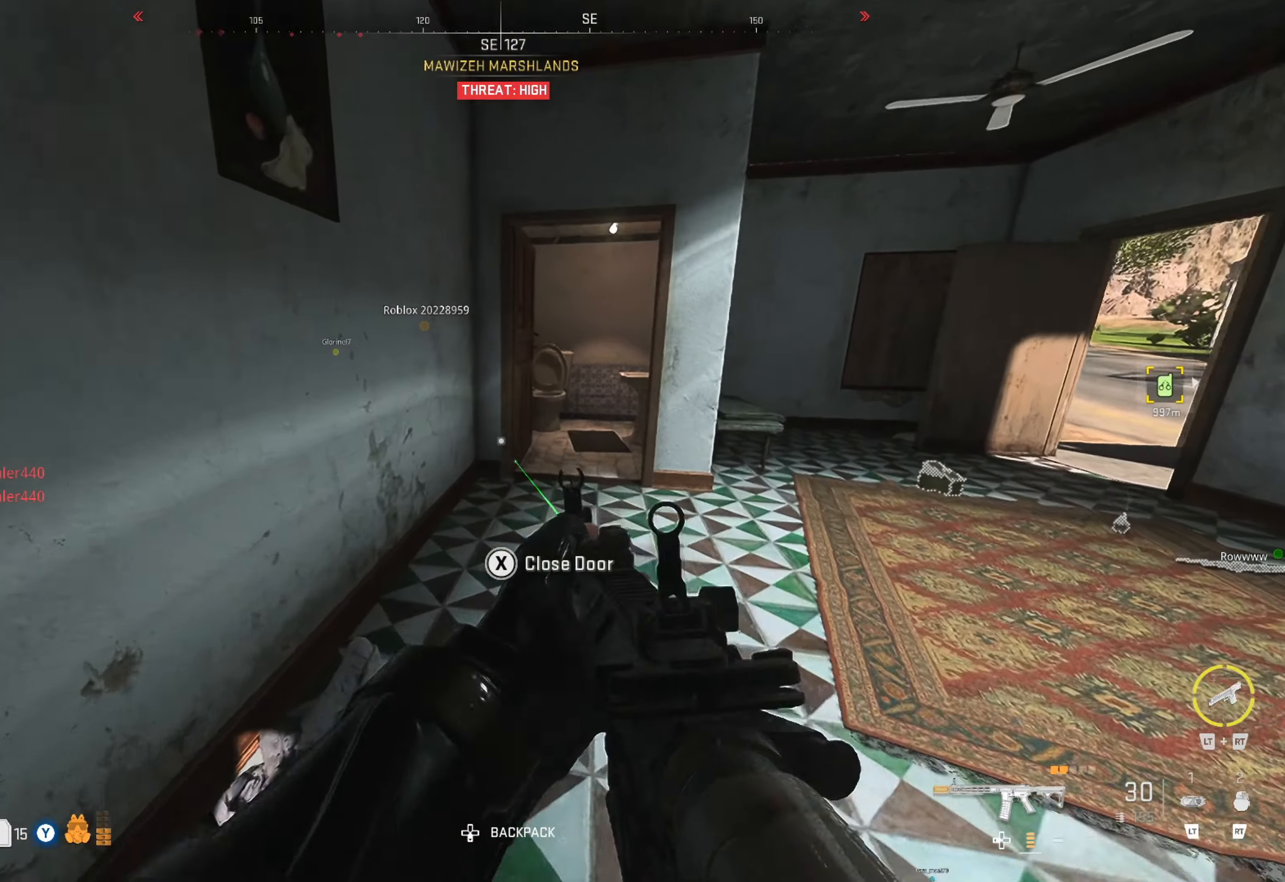
{"buttons": [], "left_stick": "up-right", "right_stick": "right", "events": [[133, "right_stick", "left"], [150, "left_stick", "up-right"], [367, "left_stick", "right"], [433, "right_stick", "right"], [500, "left_stick", "up-right"]]}
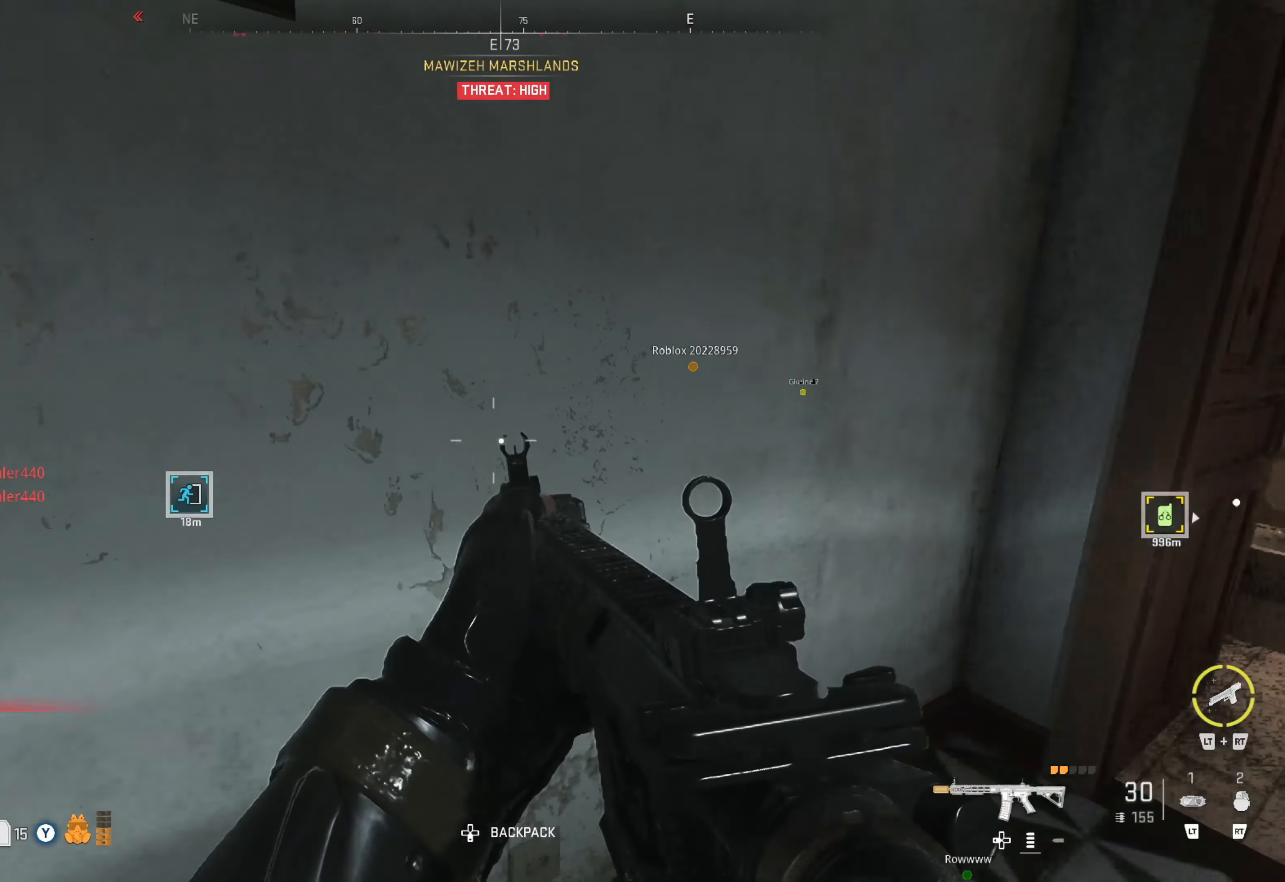
{"buttons": [], "left_stick": "right", "right_stick": "center", "events": [[100, "right_stick", "center"], [167, "right_stick", "left"], [200, "left_stick", "down-right"], [333, "right_stick", "right"], [383, "left_stick", "right"], [483, "right_stick", "center"]]}
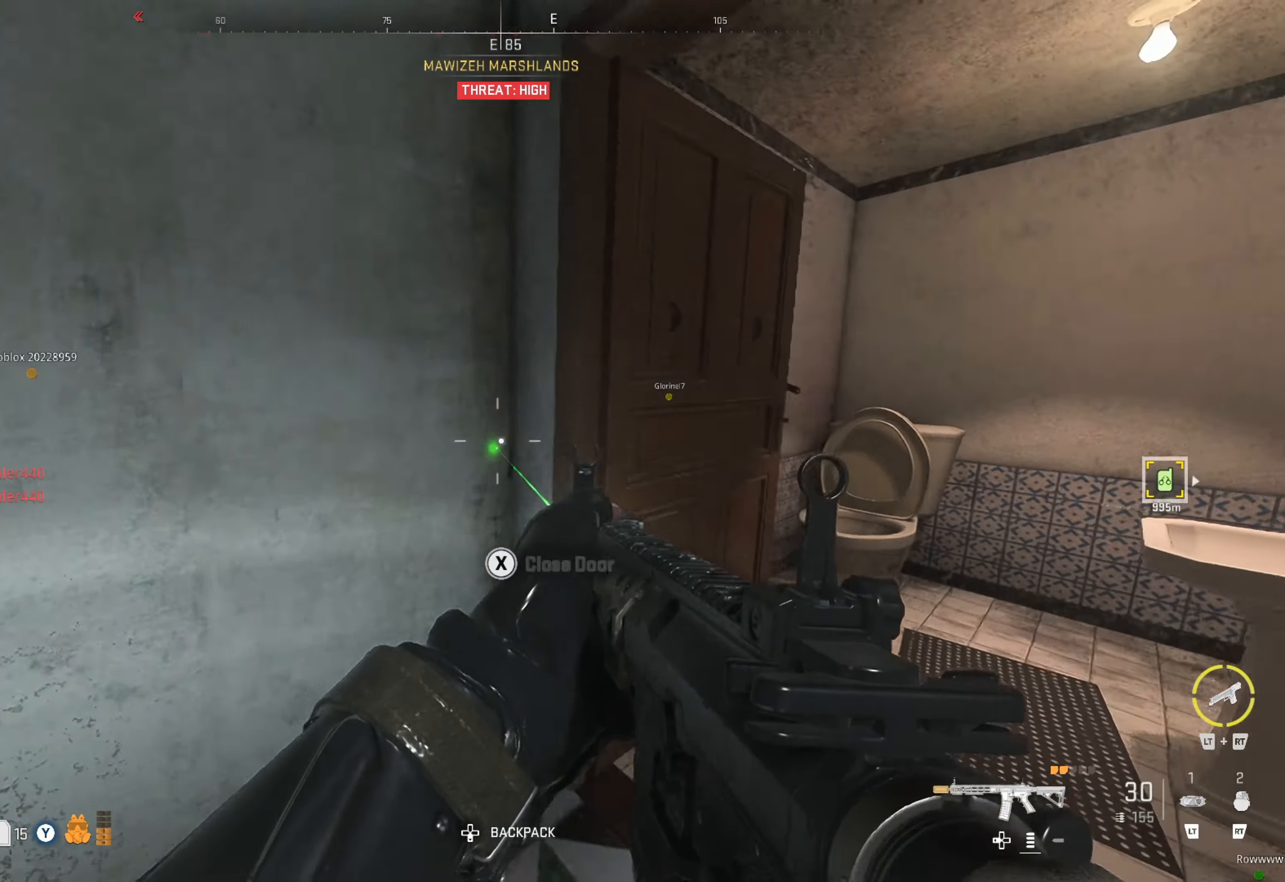
{"buttons": [], "left_stick": "right", "right_stick": "left", "events": [[83, "right_stick", "right"], [133, "left_stick", "up-right"], [284, "right_stick", "center"], [334, "right_stick", "left"], [384, "left_stick", "right"]]}
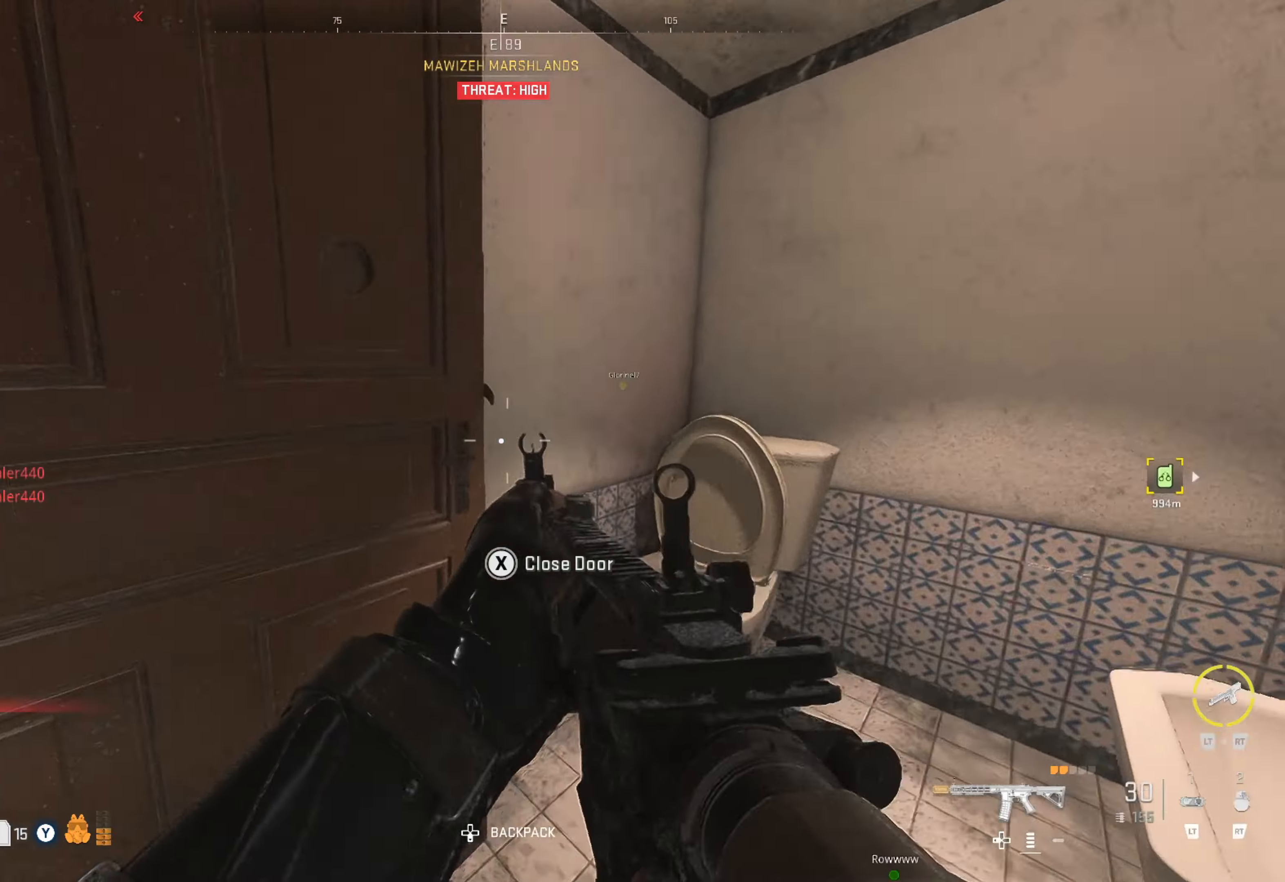
{"buttons": [], "left_stick": "up-left", "right_stick": "center", "events": [[267, "right_stick", "center"], [300, "left_stick", "up-left"]]}